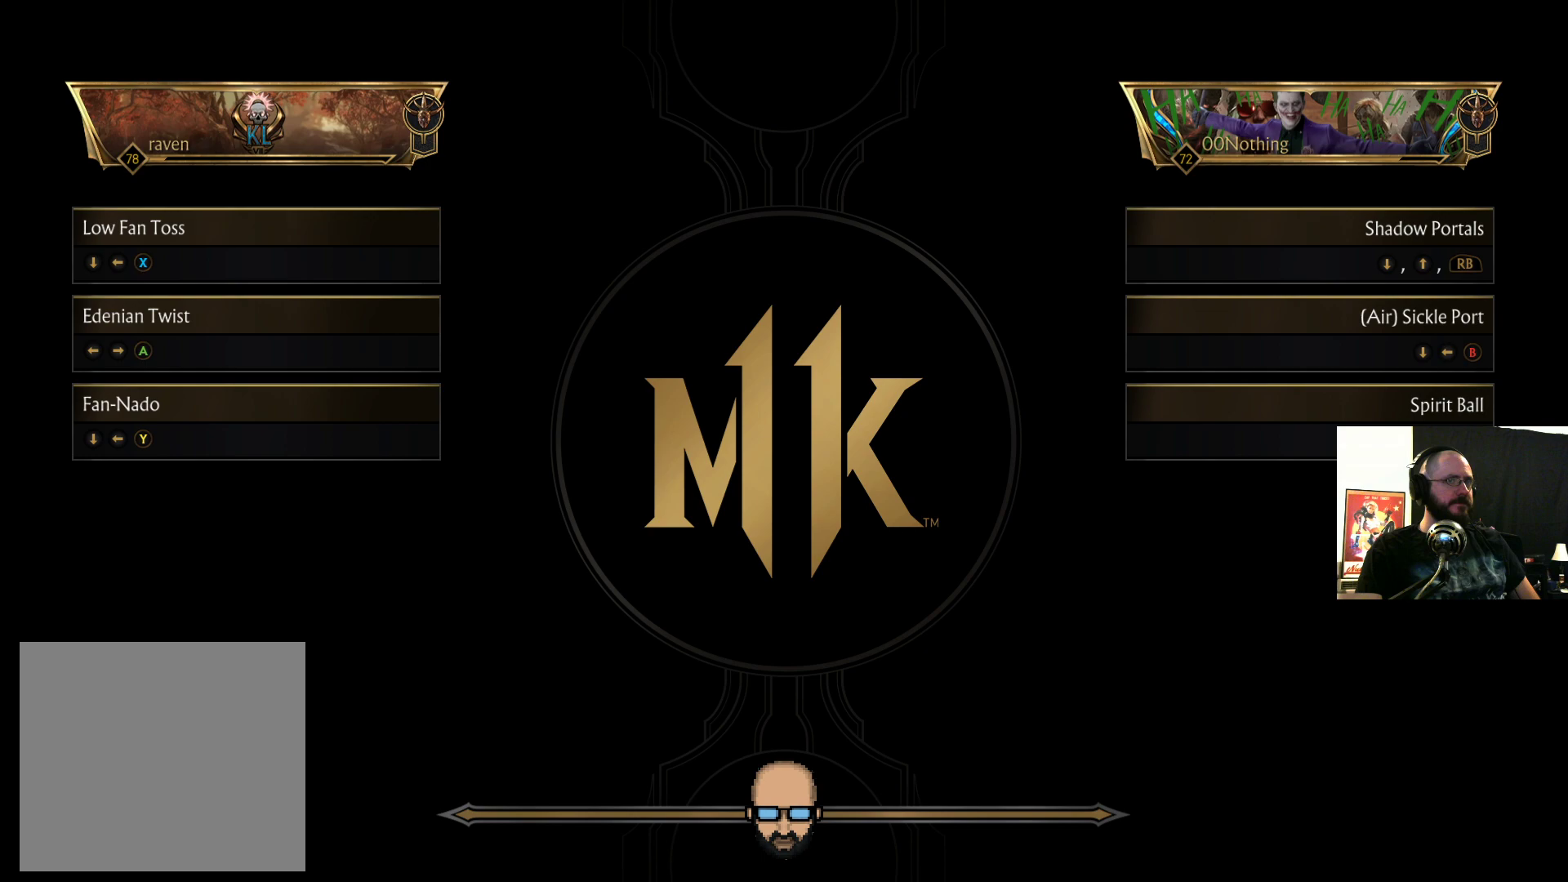
Gameplay with a controller (PlayStation layout); each line is a JSON object with the inputs held at the frame after it (dt_ms = milliseconds from this image to that frame). "events" lists button and stick changes between this image and that frame as [ms after this image, input, new state], when the widget could be followed in between. Not read: L3 R3 left_stick right_stick.
{"dt_ms": 500, "buttons": [], "events": []}
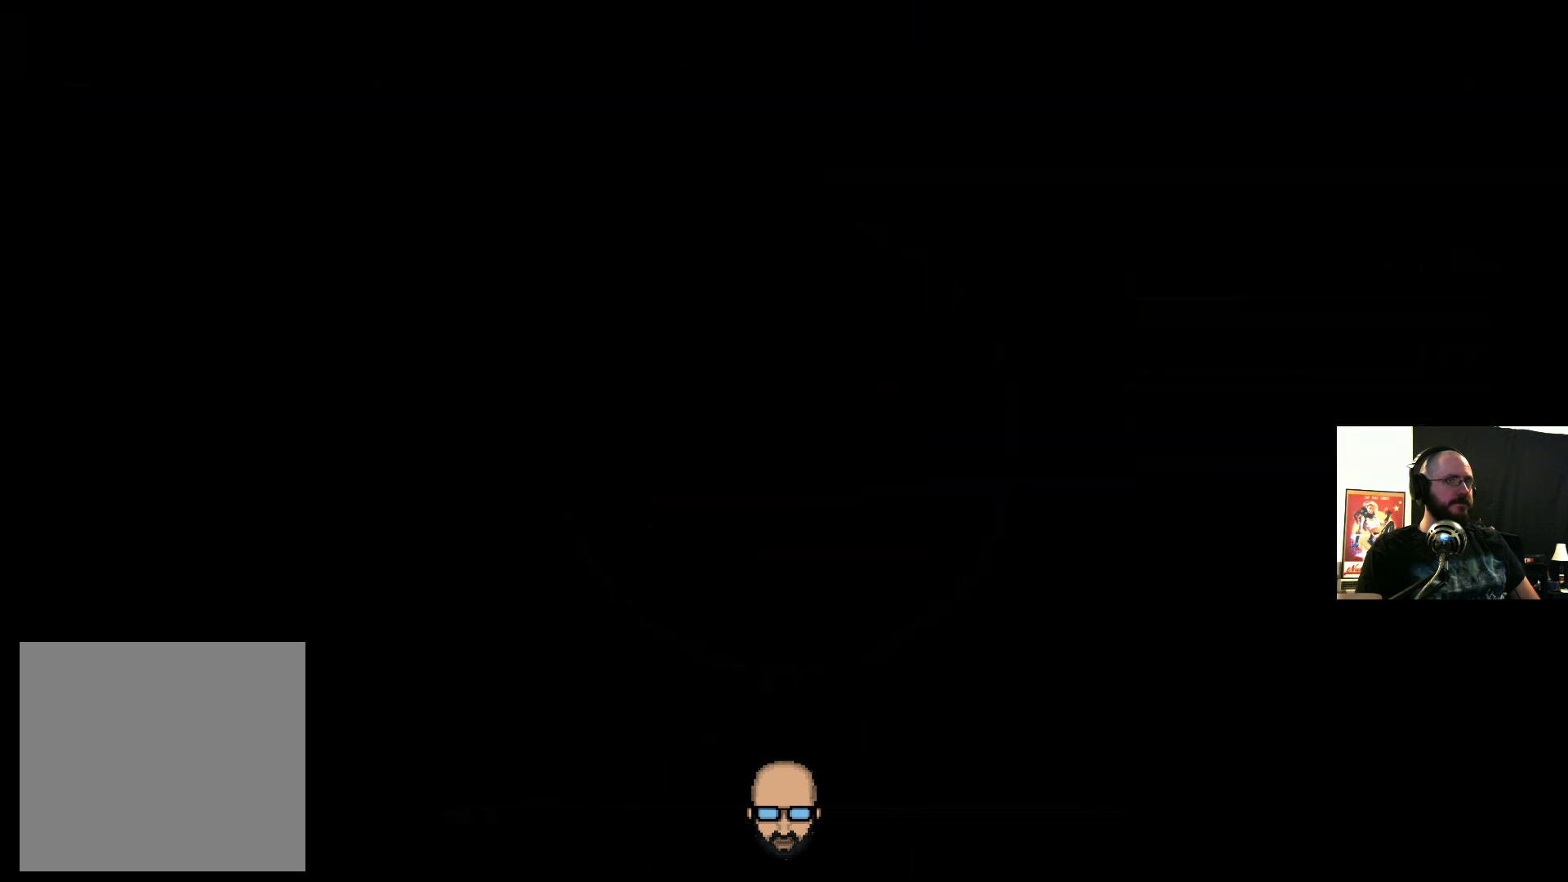
{"dt_ms": 500, "buttons": [], "events": []}
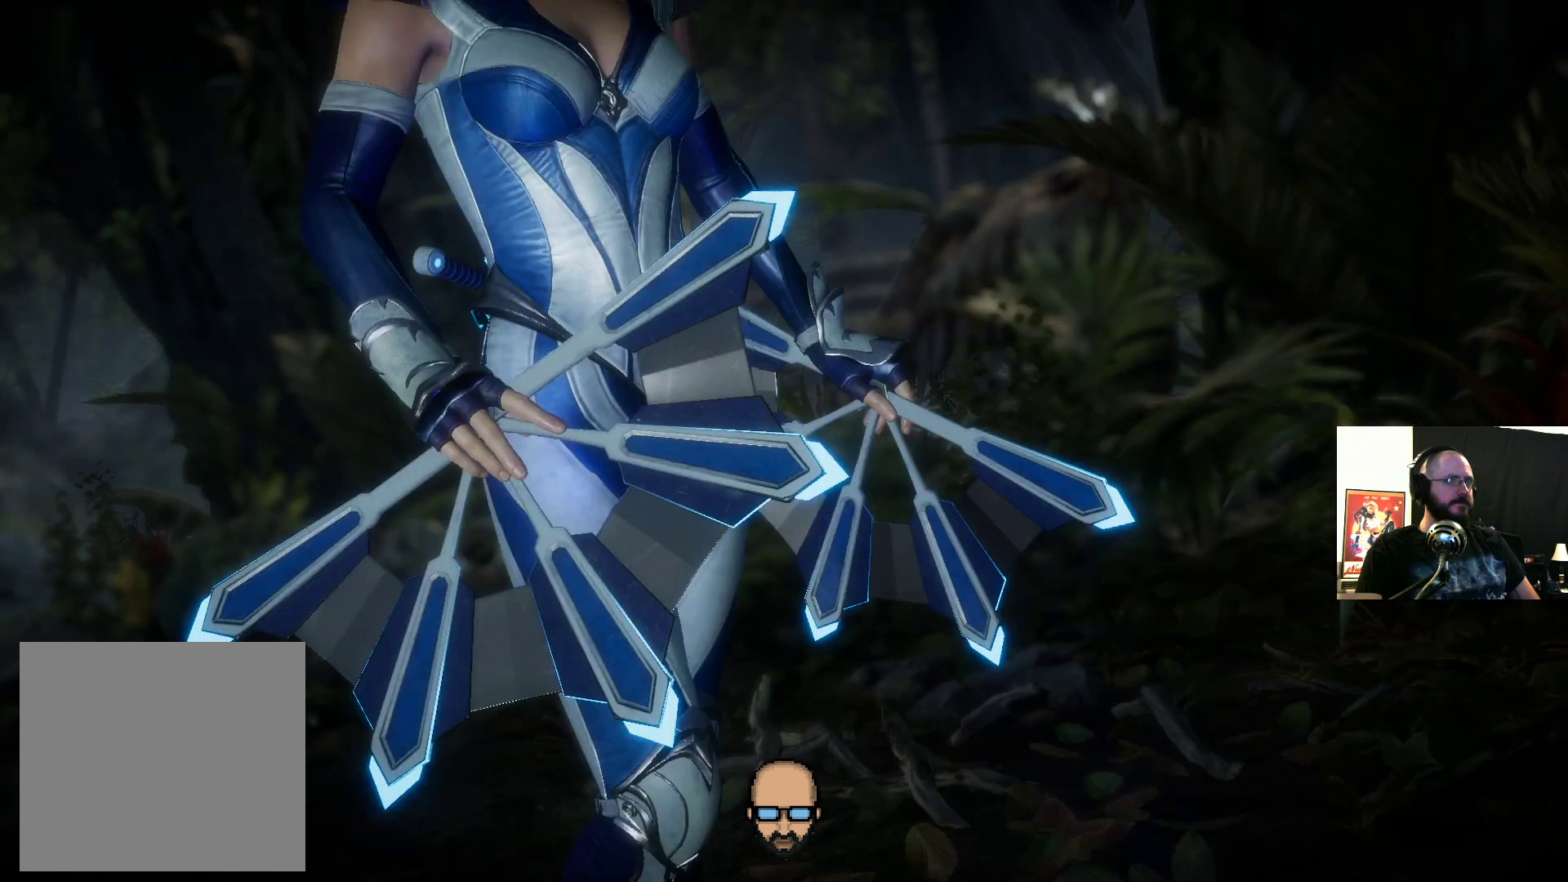
{"dt_ms": 500, "buttons": [], "events": []}
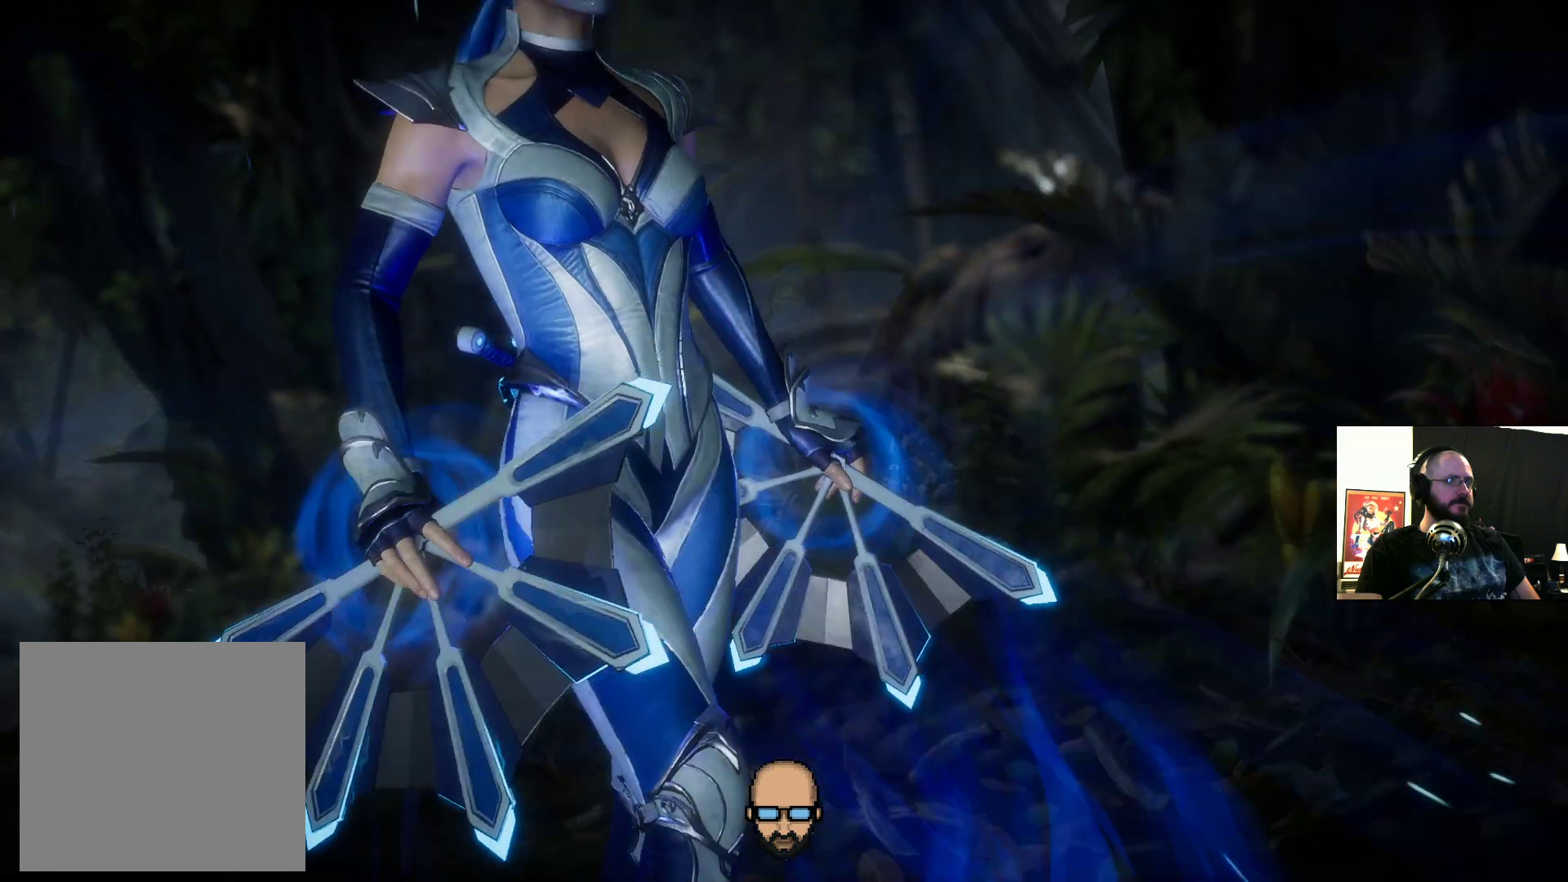
{"dt_ms": 500, "buttons": ["CROSS"], "events": [[467, "CROSS", "down"]]}
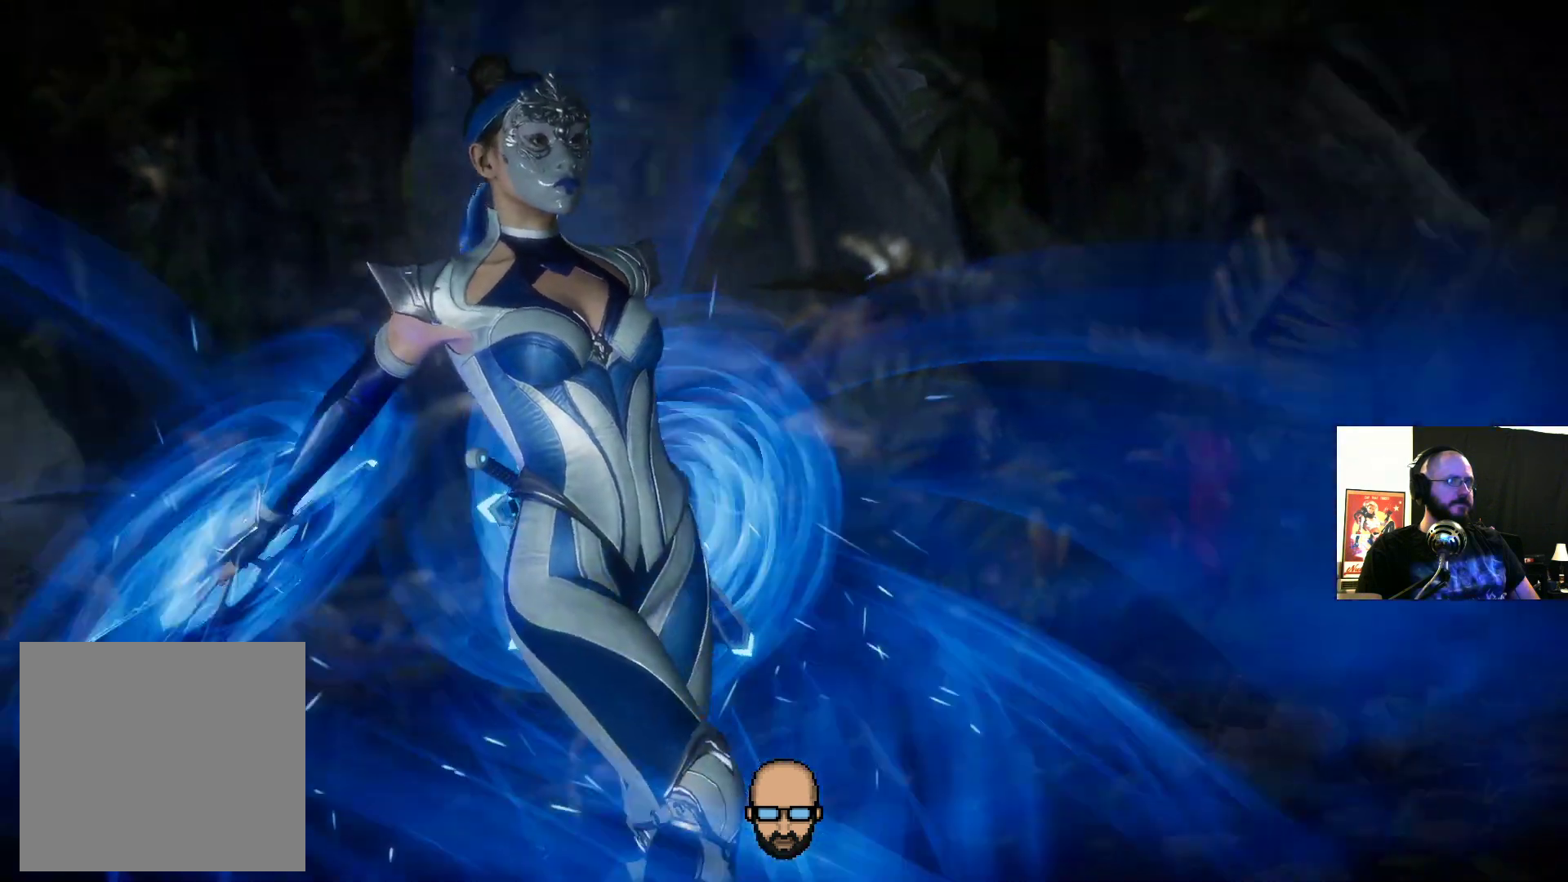
{"dt_ms": 500, "buttons": ["CROSS"], "events": [[33, "CROSS", "up"], [133, "CROSS", "down"], [167, "CROSS", "up"], [300, "CROSS", "down"], [333, "CROSS", "up"], [467, "CROSS", "down"]]}
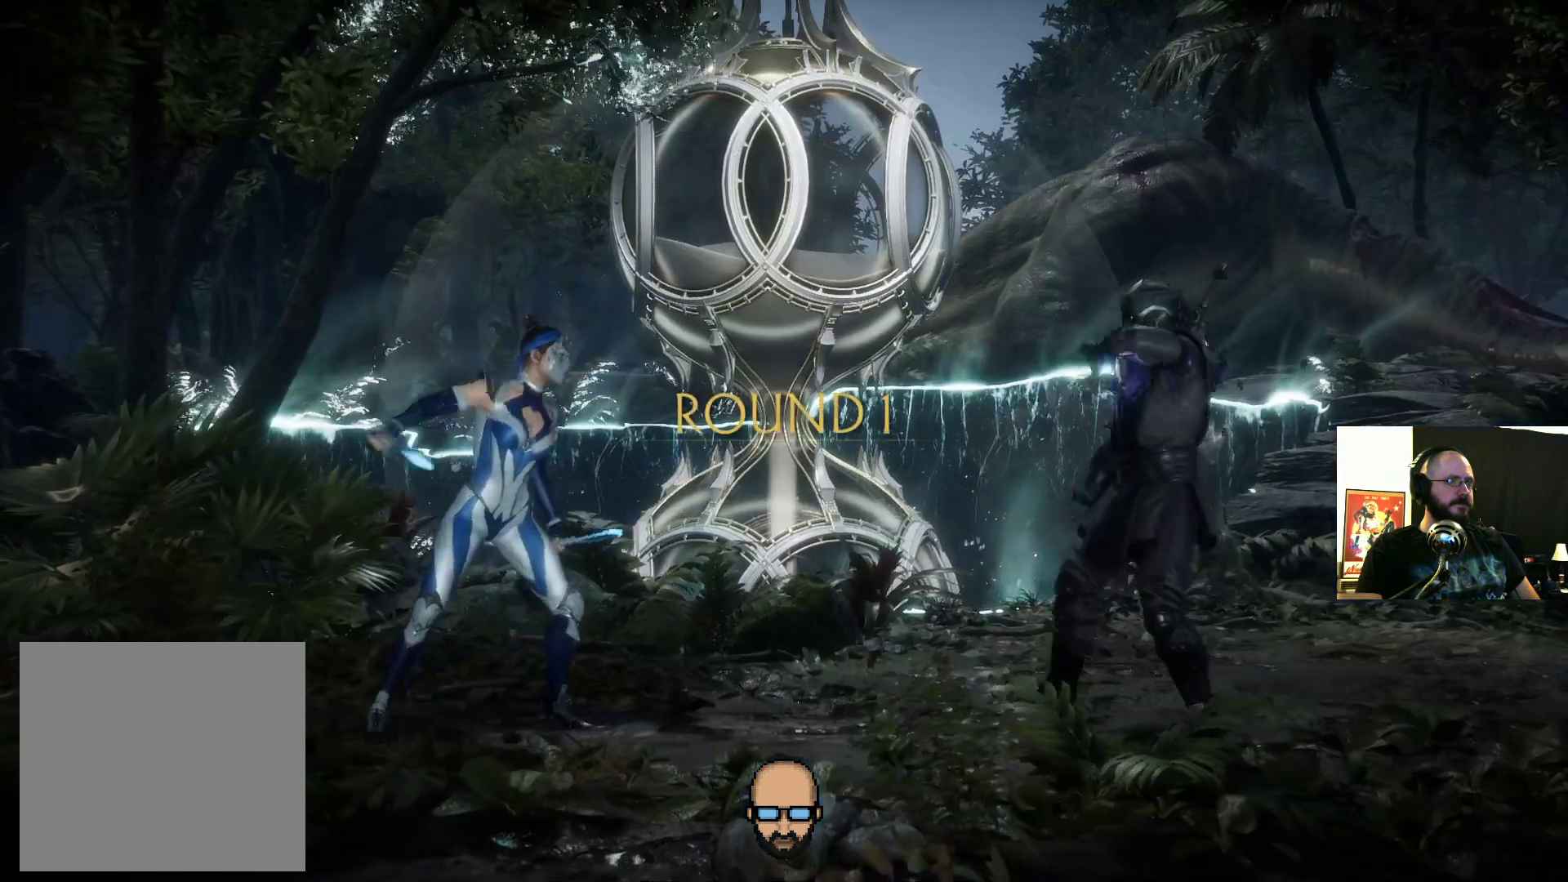
{"dt_ms": 500, "buttons": [], "events": [[100, "CROSS", "up"]]}
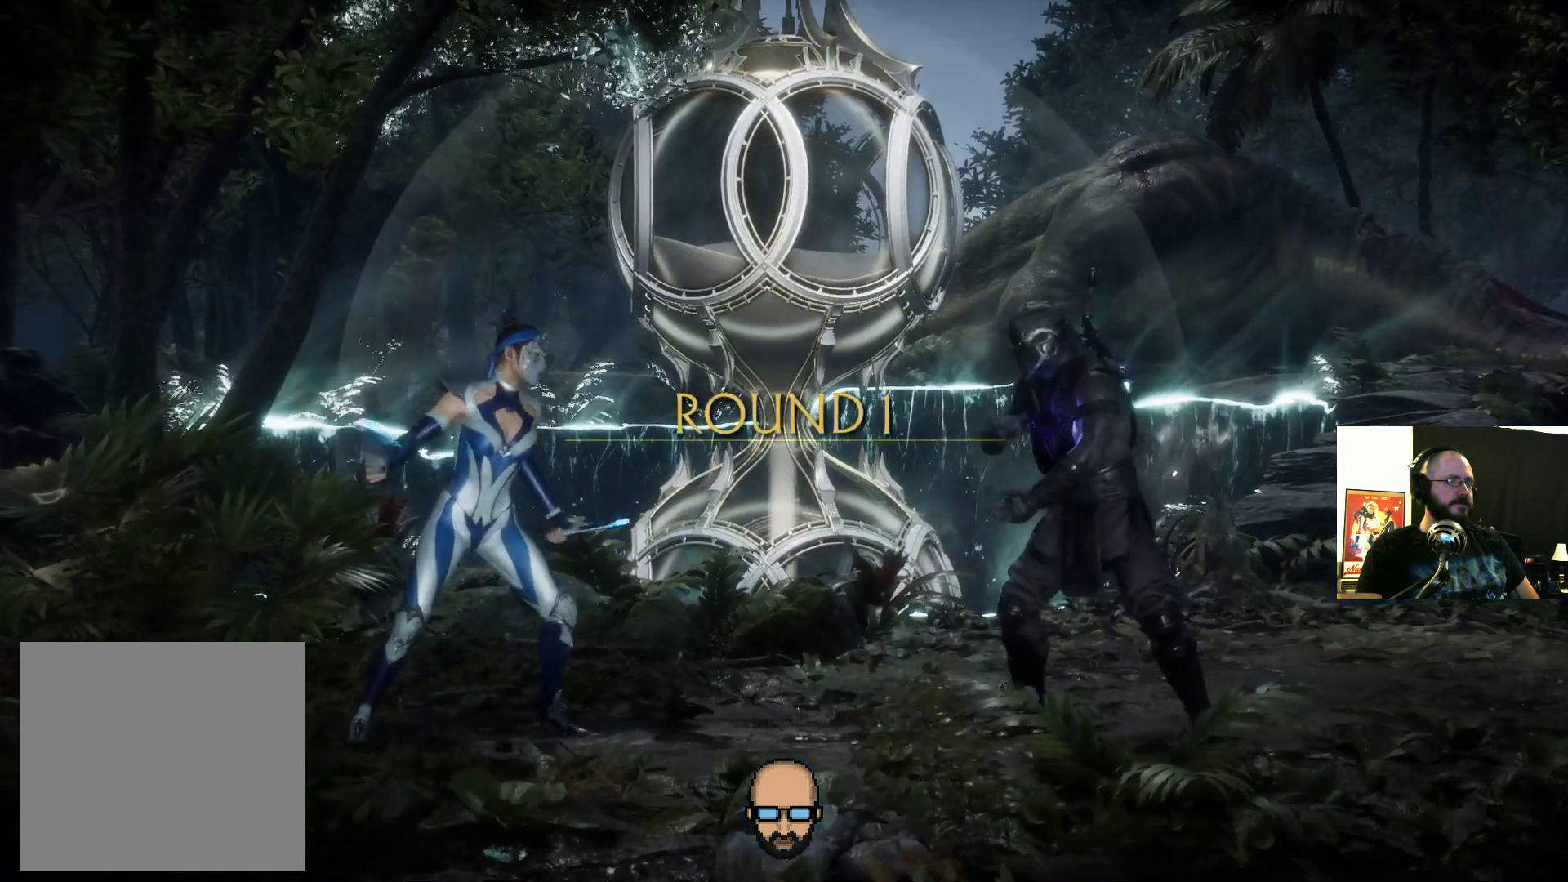
{"dt_ms": 500, "buttons": [], "events": []}
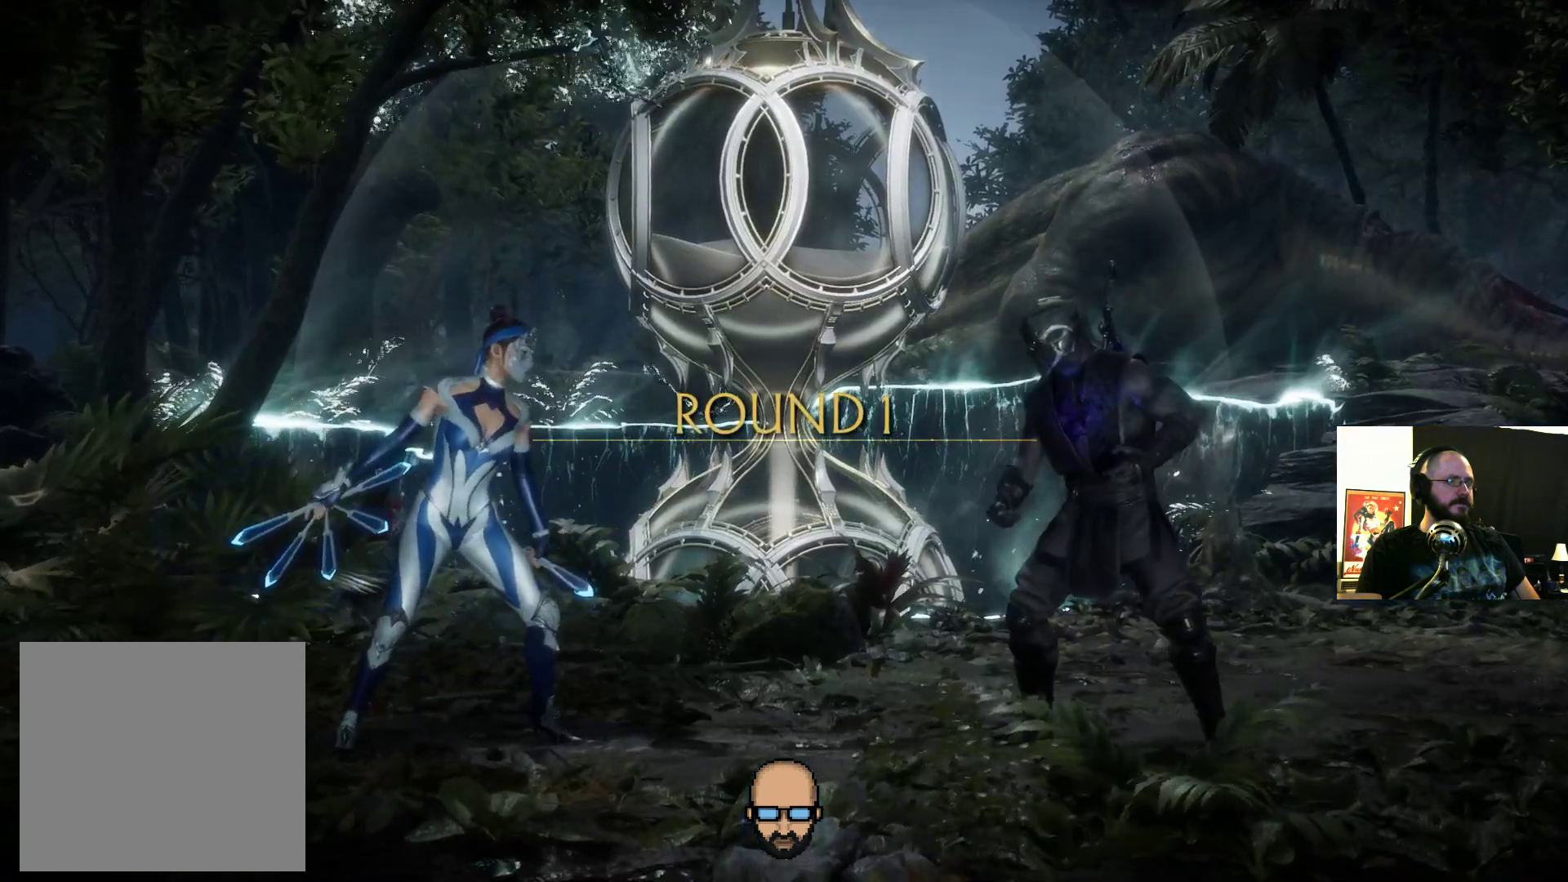
{"dt_ms": 500, "buttons": [], "events": []}
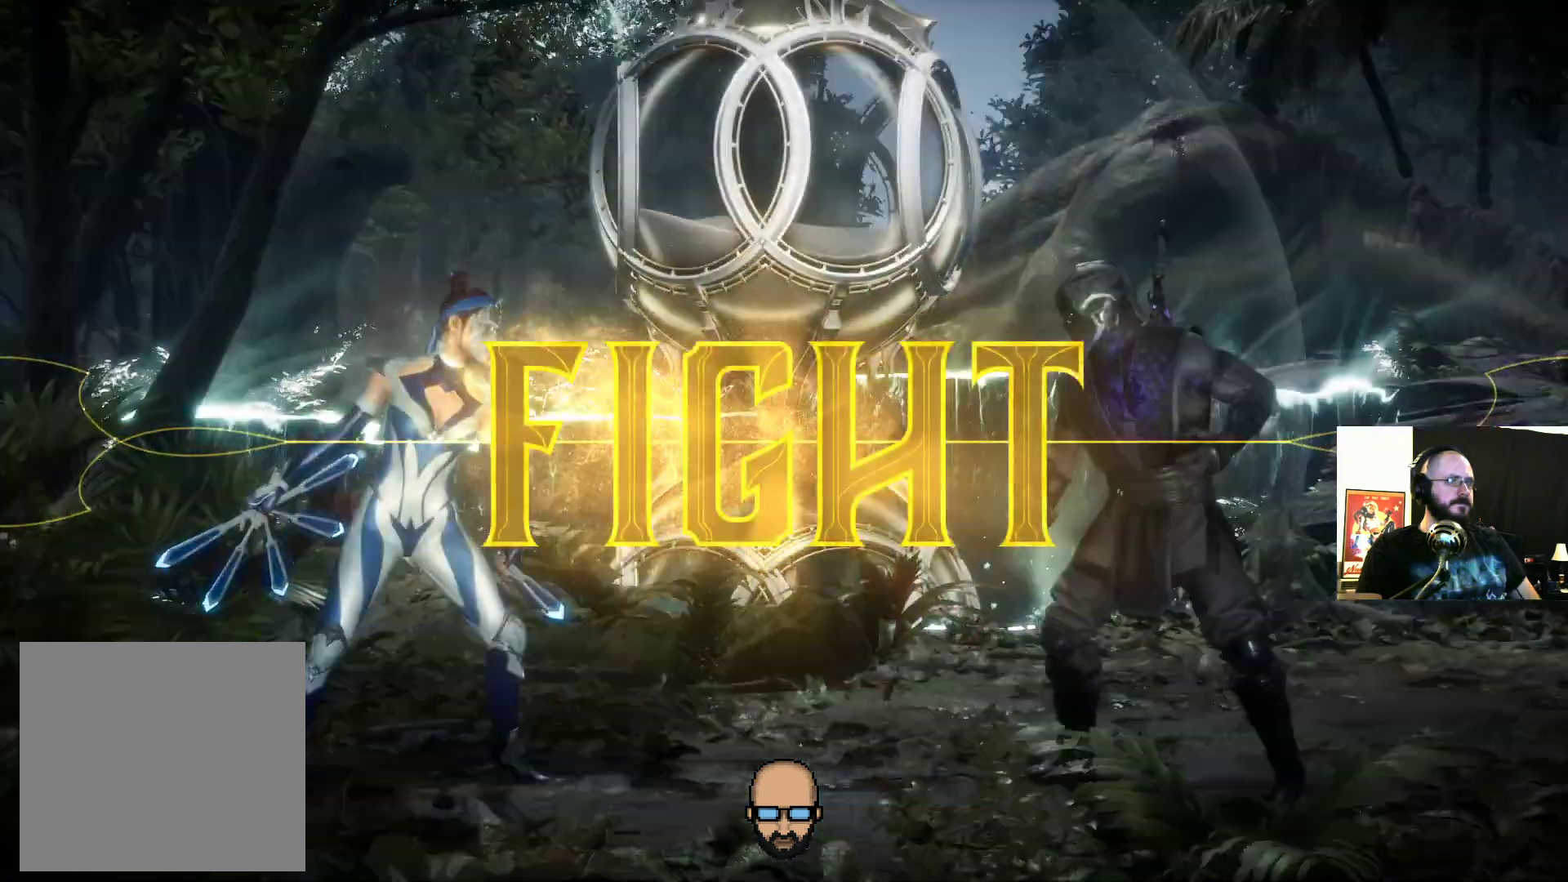
{"dt_ms": 500, "buttons": [], "events": []}
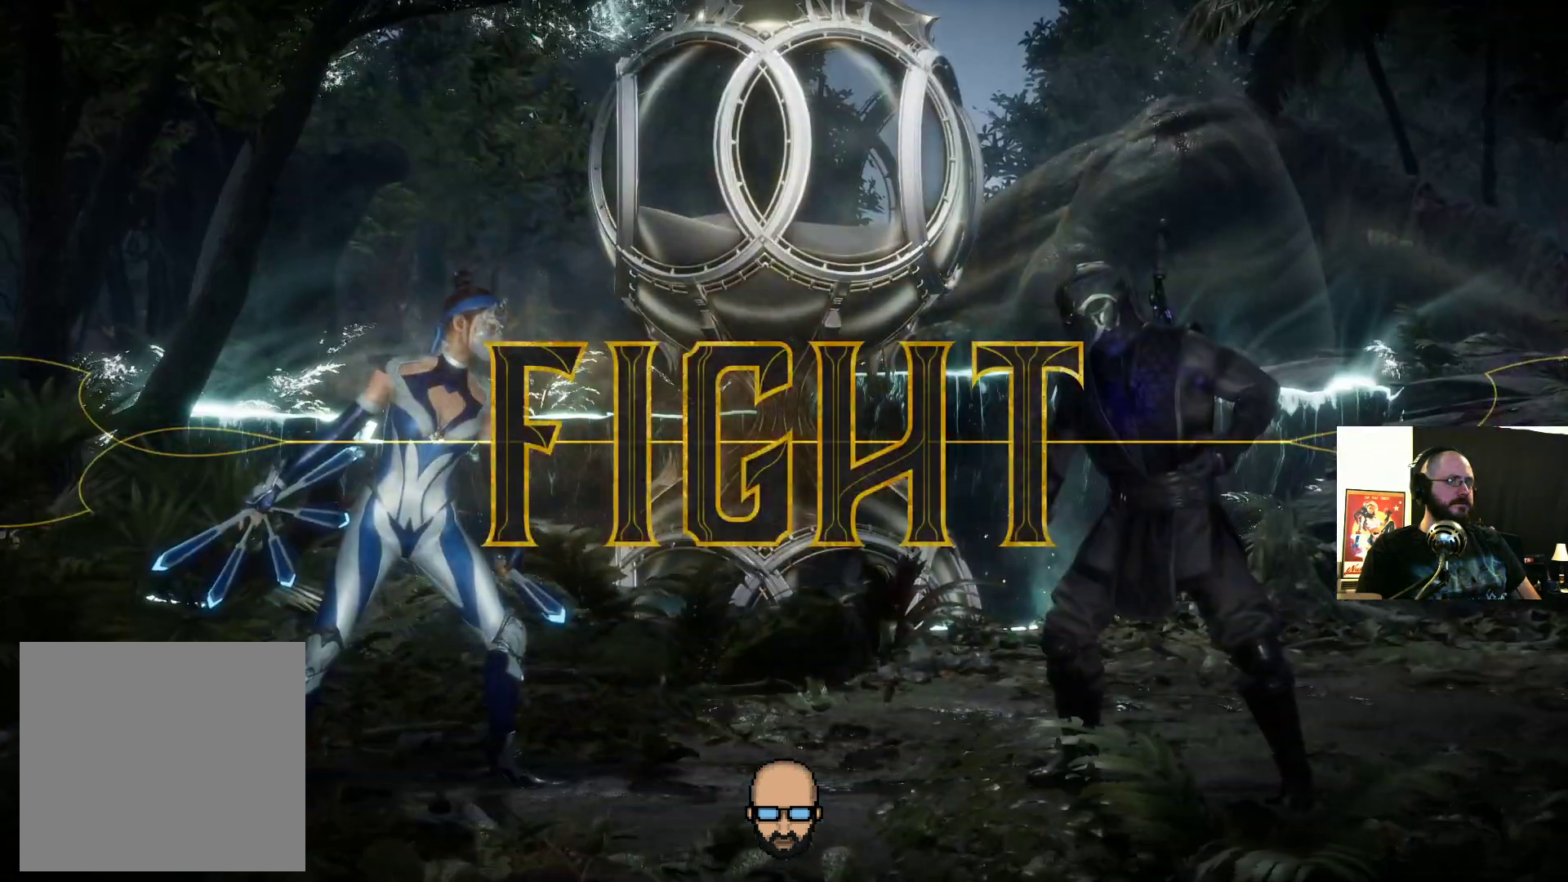
{"dt_ms": 500, "buttons": ["DPAD_LEFT"], "events": [[167, "DPAD_LEFT", "down"]]}
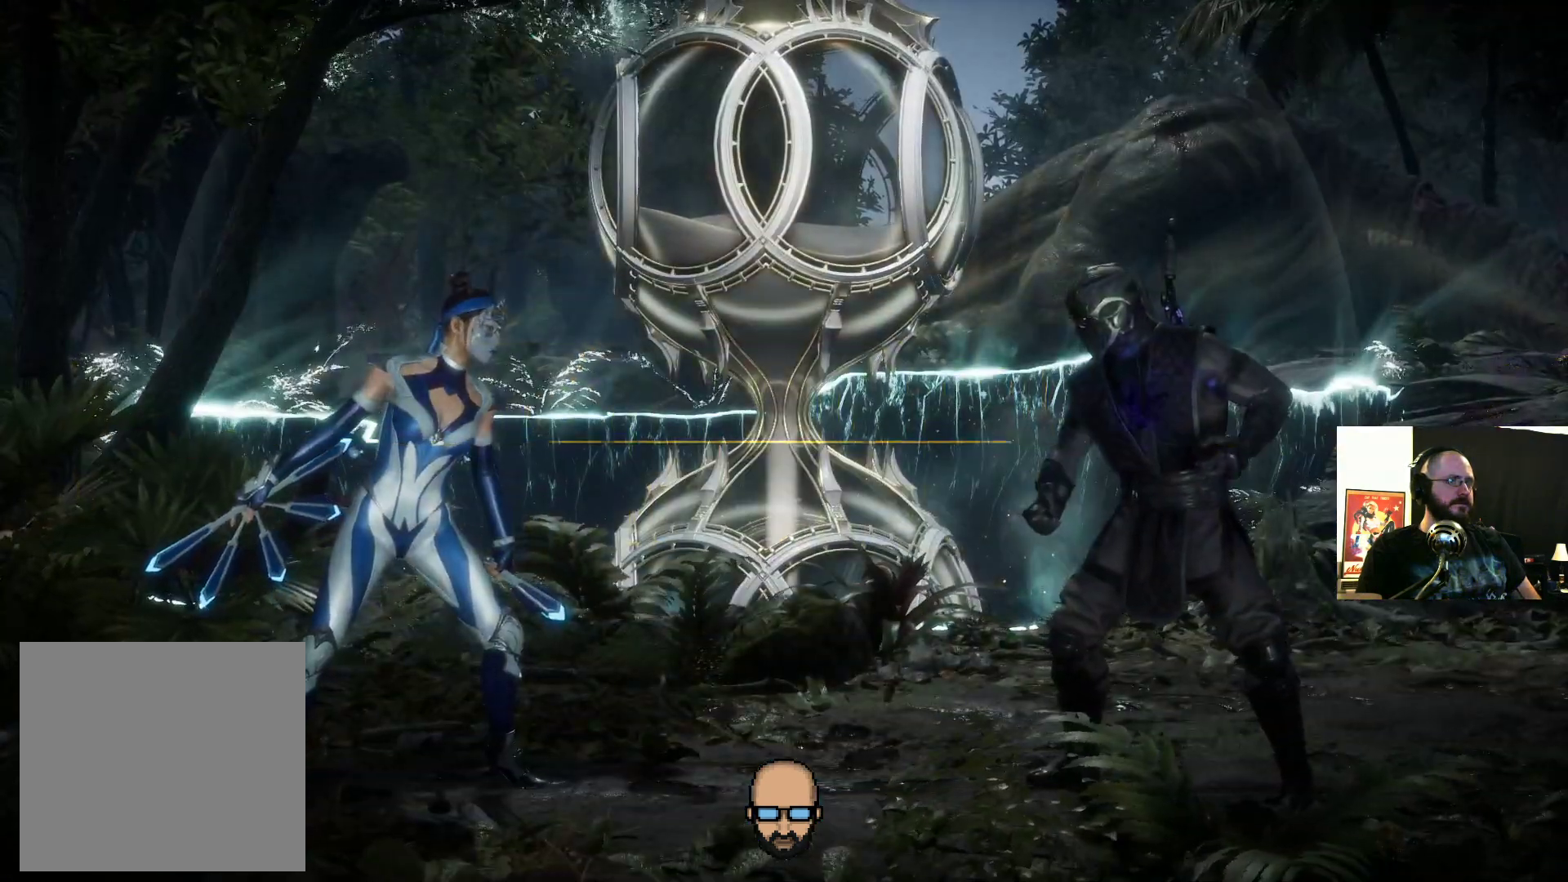
{"dt_ms": 500, "buttons": [], "events": [[233, "DPAD_DOWN", "down"], [233, "DPAD_LEFT", "up"], [267, "DPAD_RIGHT", "down"], [333, "CIRCLE", "down"], [367, "DPAD_DOWN", "up"], [400, "CIRCLE", "up"], [400, "DPAD_RIGHT", "up"]]}
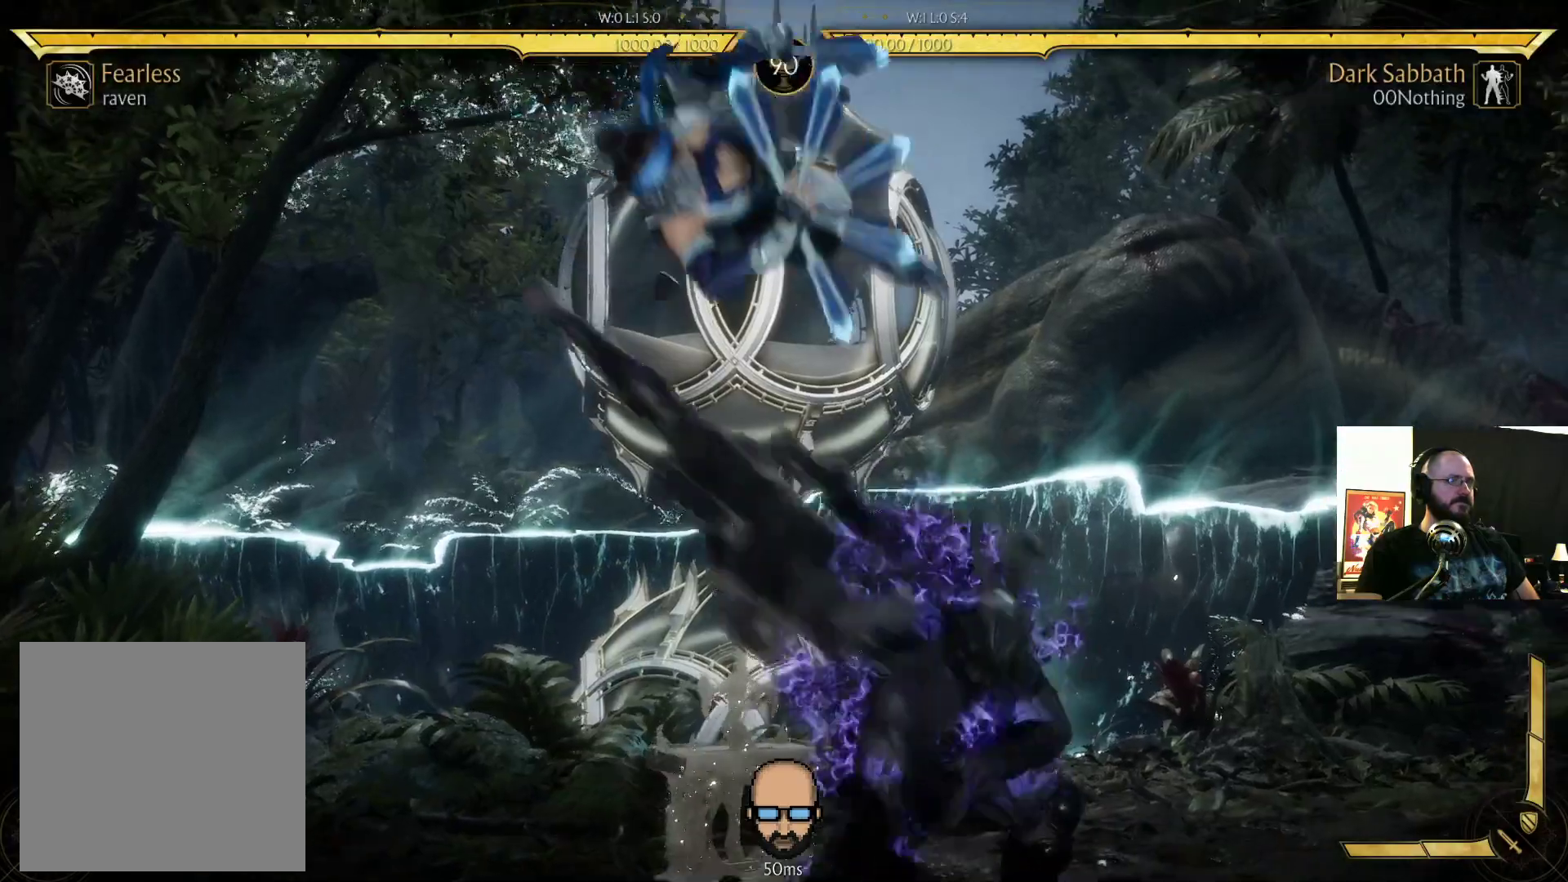
{"dt_ms": 500, "buttons": [], "events": []}
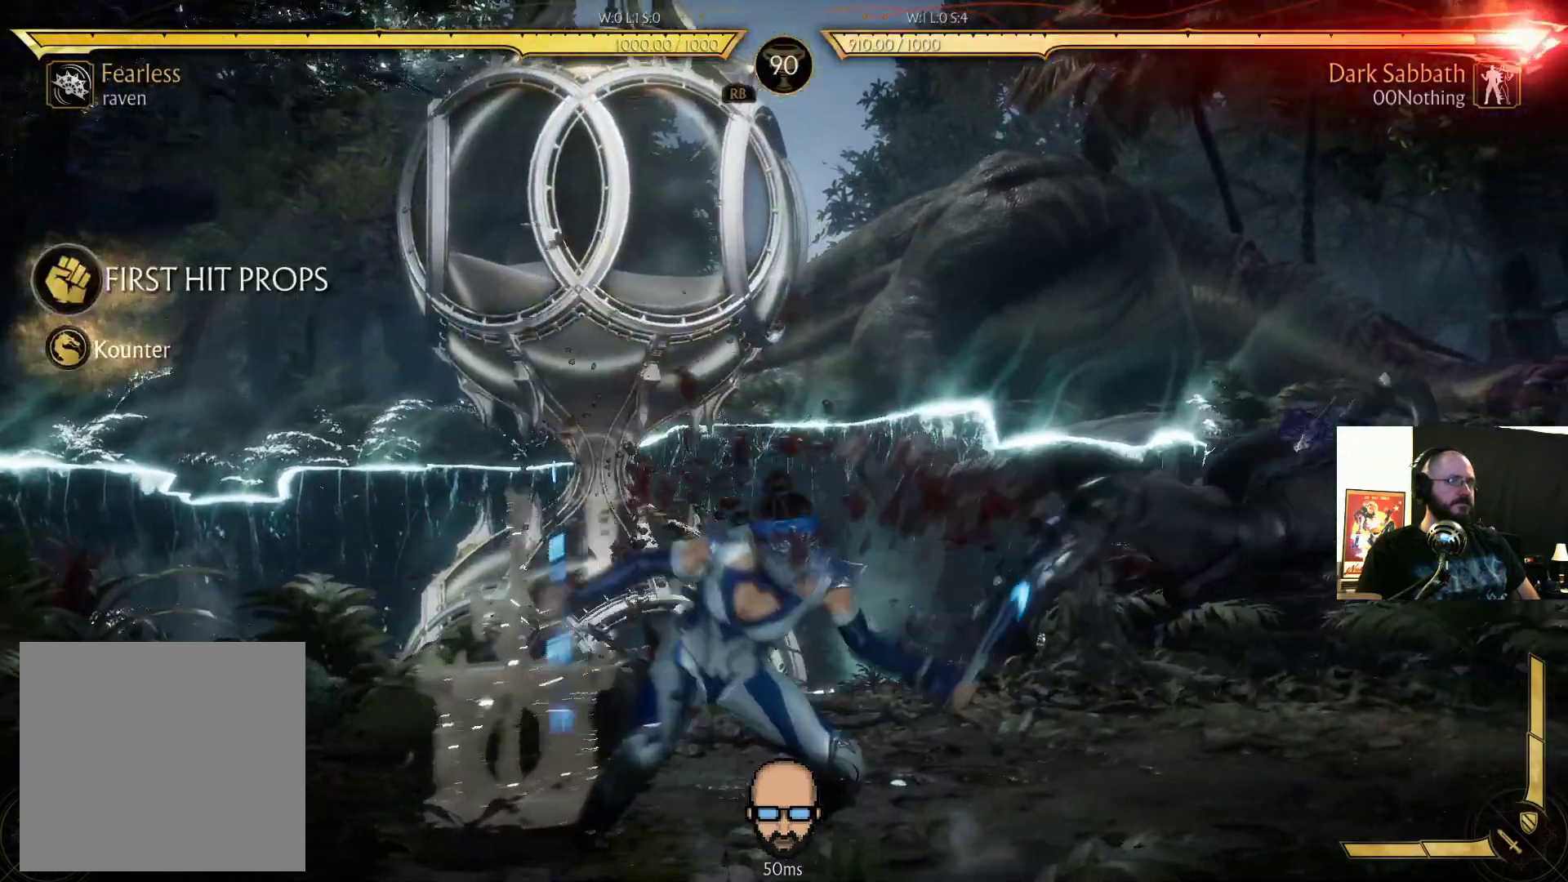
{"dt_ms": 500, "buttons": ["R2"], "events": [[133, "R2", "down"], [167, "DPAD_DOWN", "down"], [167, "DPAD_RIGHT", "down"], [467, "DPAD_DOWN", "up"], [500, "DPAD_RIGHT", "up"]]}
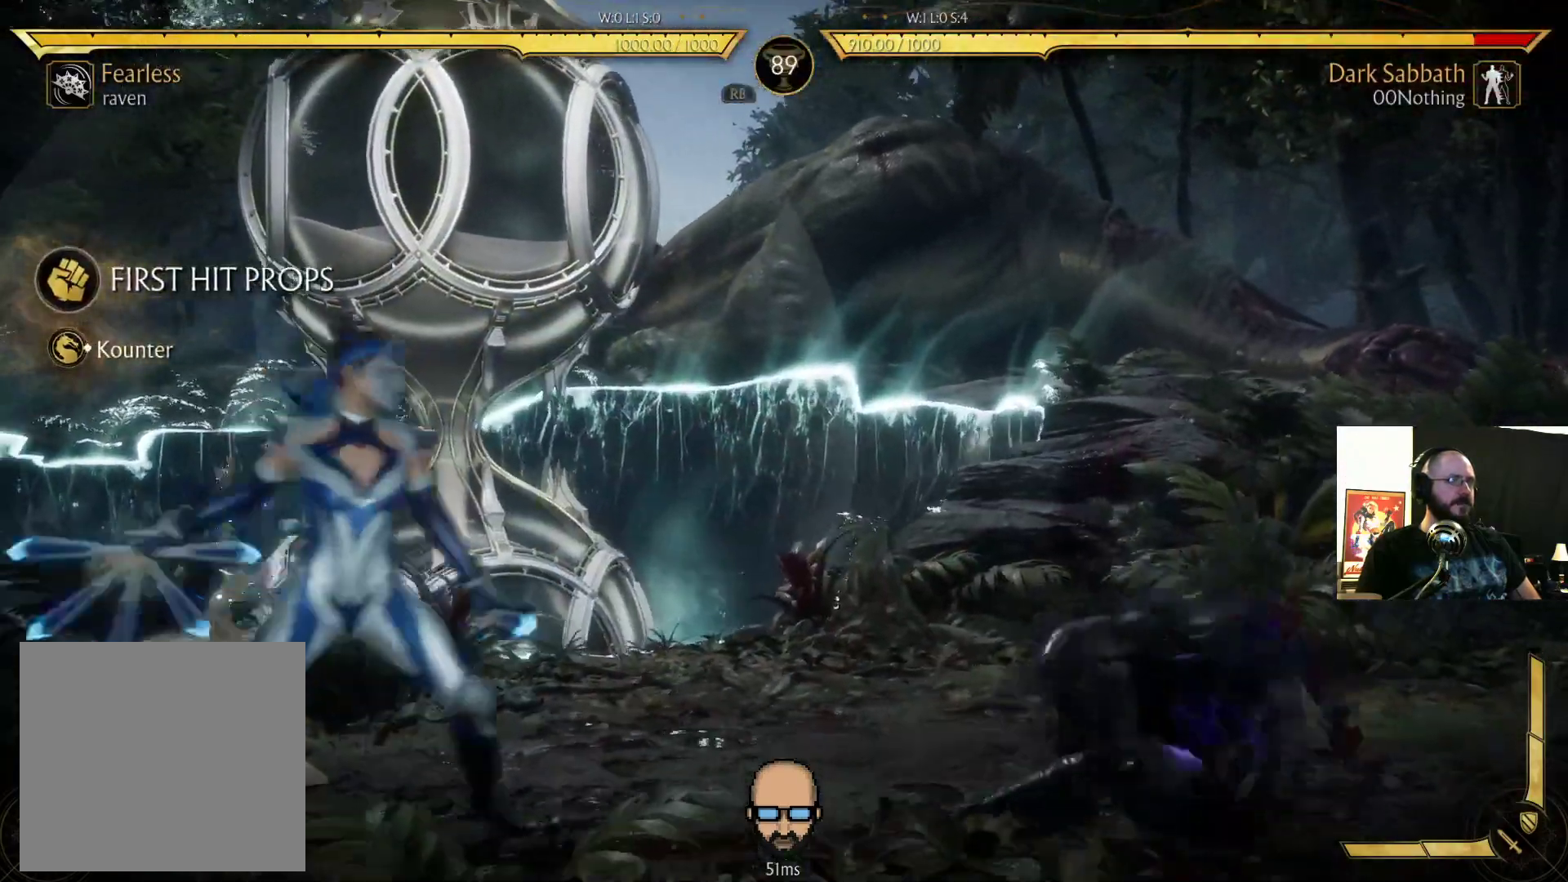
{"dt_ms": 500, "buttons": ["R2", "DPAD_DOWN", "DPAD_RIGHT"], "events": [[33, "DPAD_RIGHT", "down"], [167, "DPAD_DOWN", "down"]]}
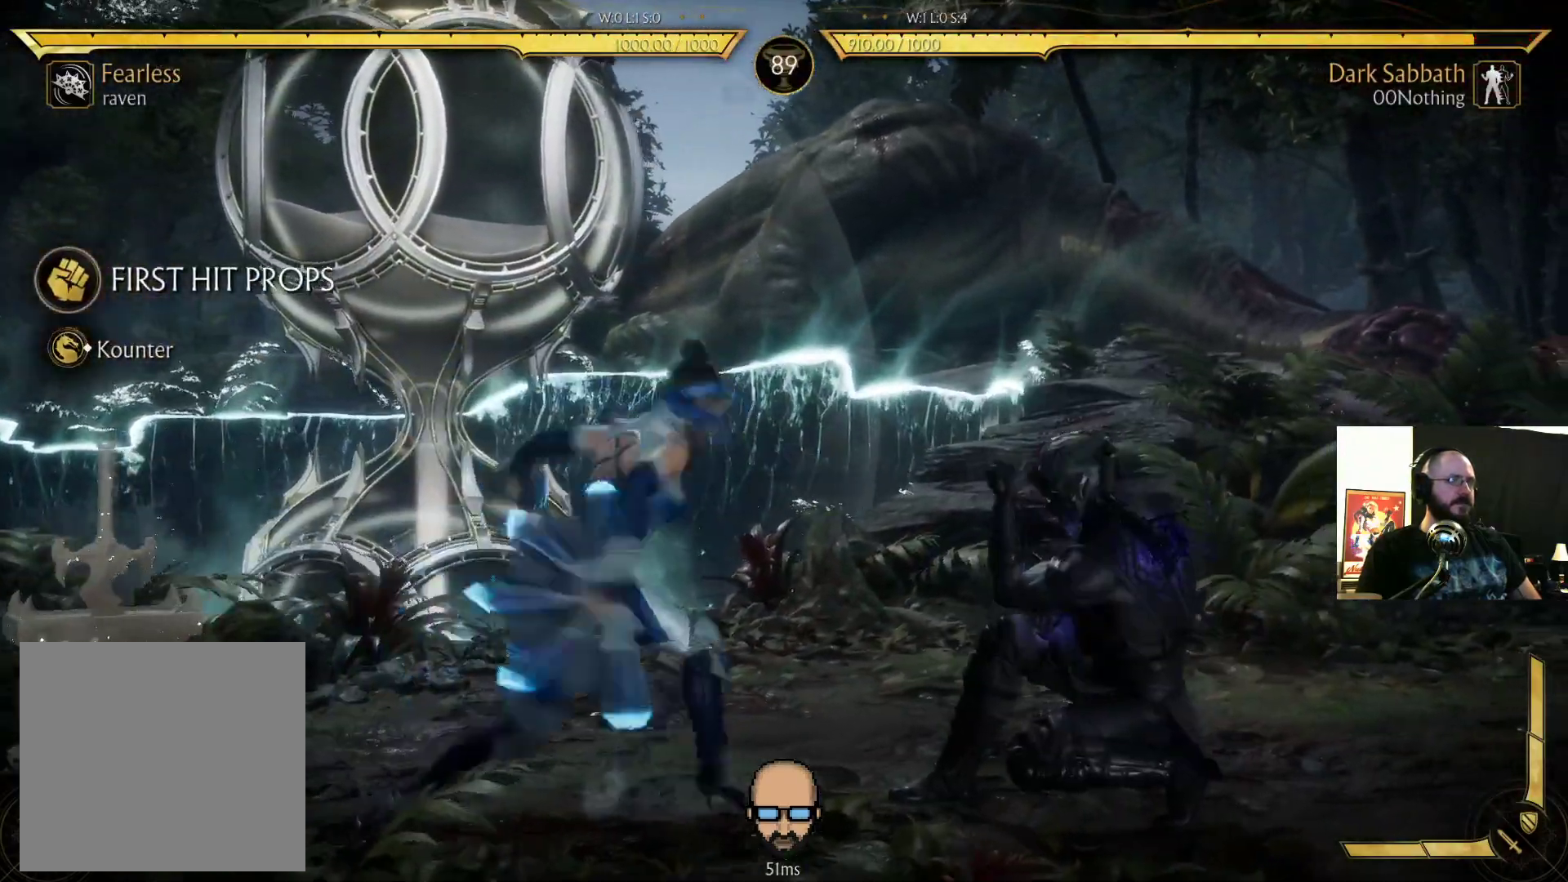
{"dt_ms": 500, "buttons": ["R2", "DPAD_DOWN", "DPAD_RIGHT"], "events": []}
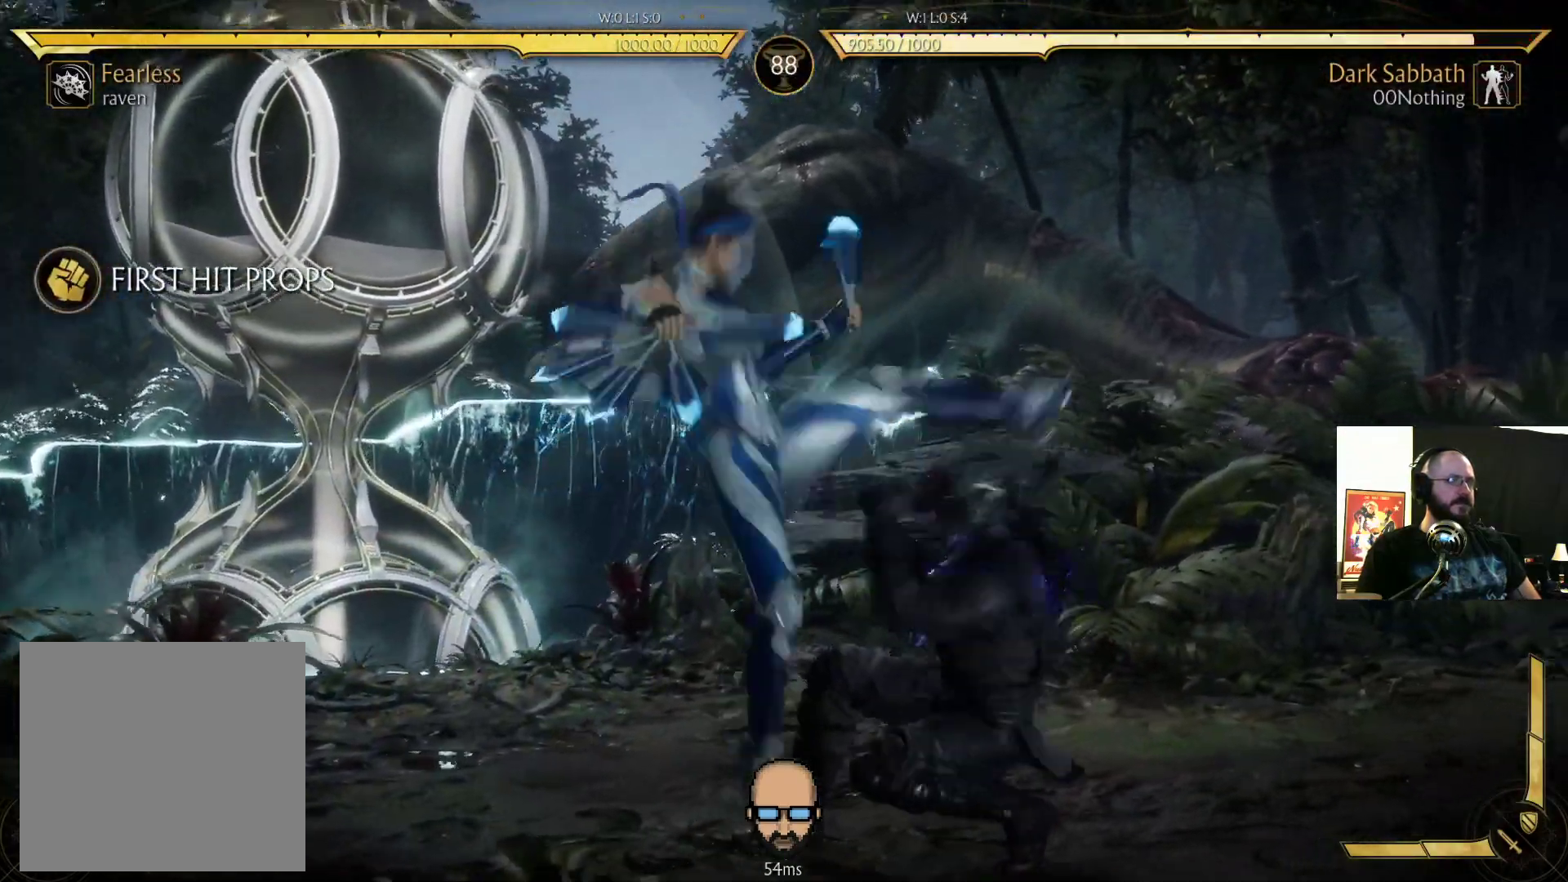
{"dt_ms": 500, "buttons": ["R2", "DPAD_DOWN", "DPAD_RIGHT"], "events": []}
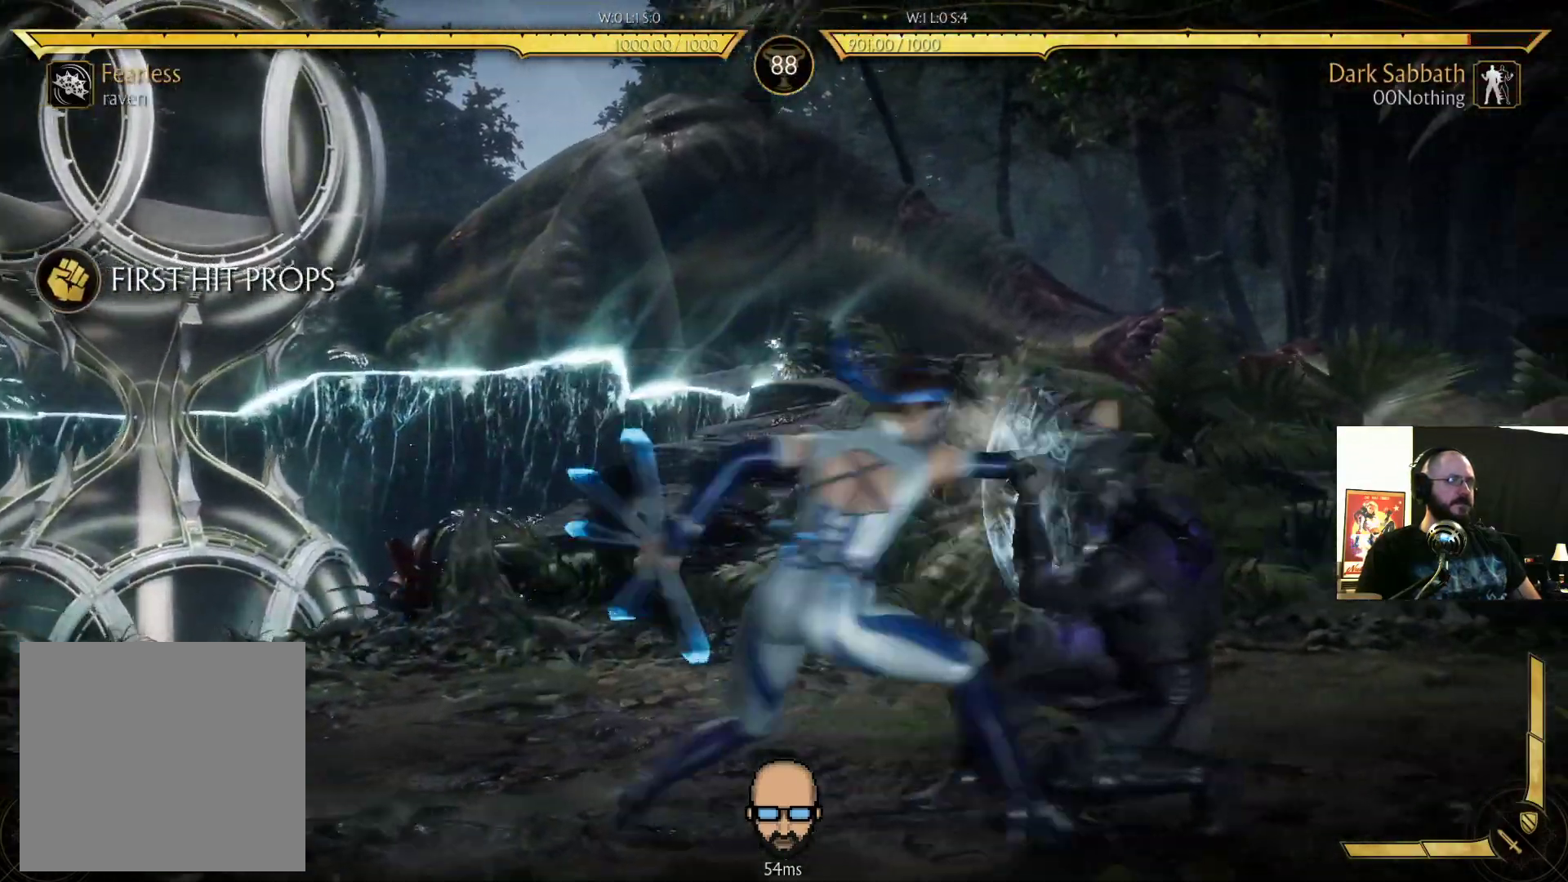
{"dt_ms": 500, "buttons": ["DPAD_RIGHT"], "events": [[400, "DPAD_DOWN", "up"], [400, "L1", "down"], [400, "R2", "up"], [500, "L1", "up"]]}
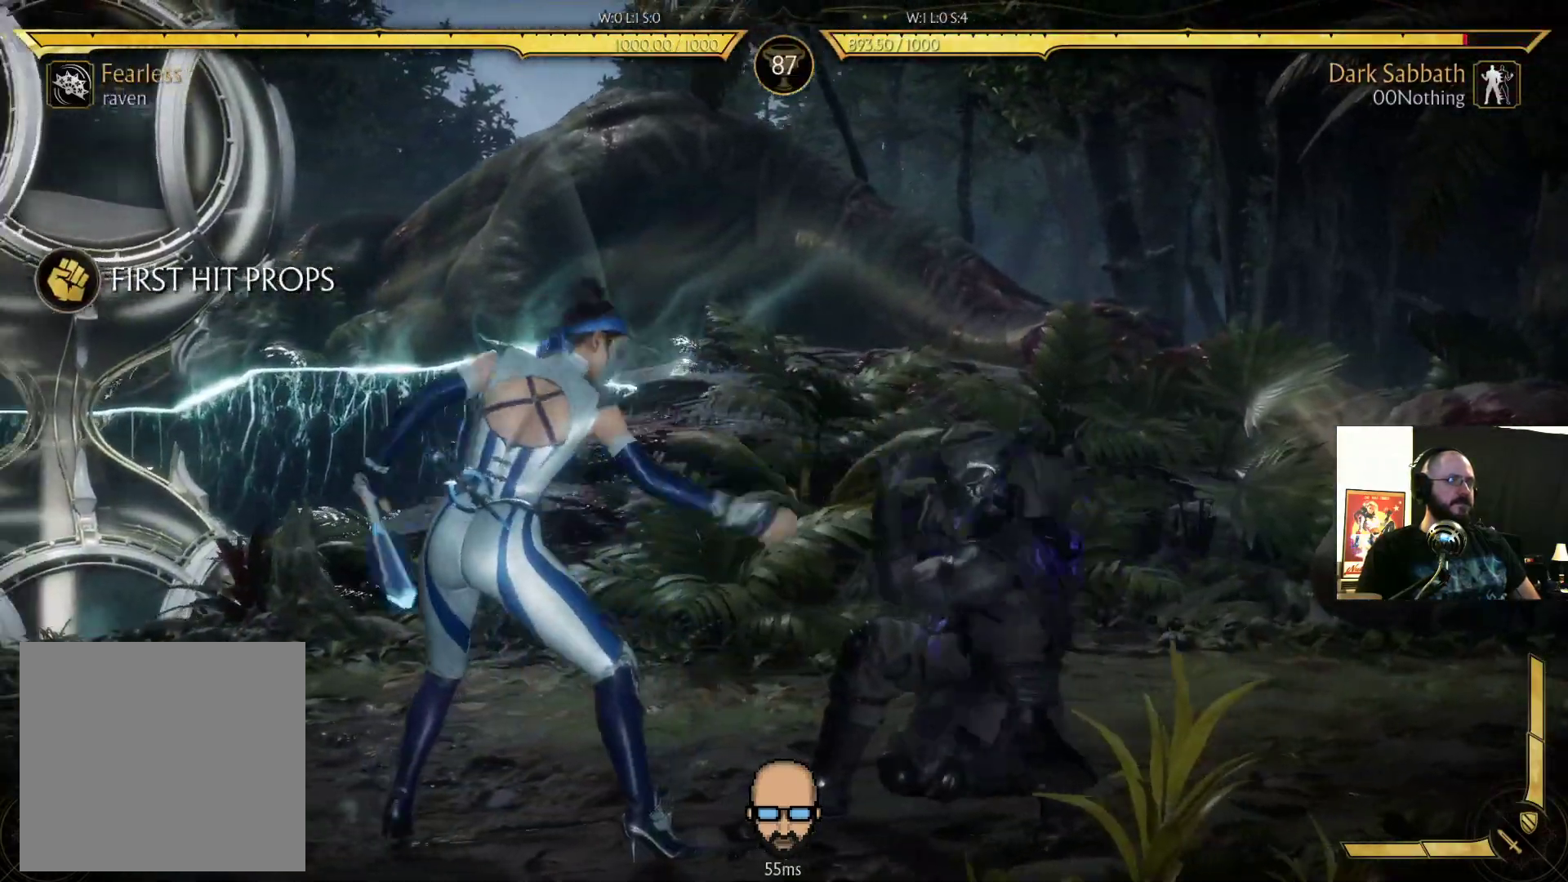
{"dt_ms": 500, "buttons": ["R2", "DPAD_DOWN", "DPAD_RIGHT"], "events": [[100, "R2", "down"], [467, "DPAD_DOWN", "down"]]}
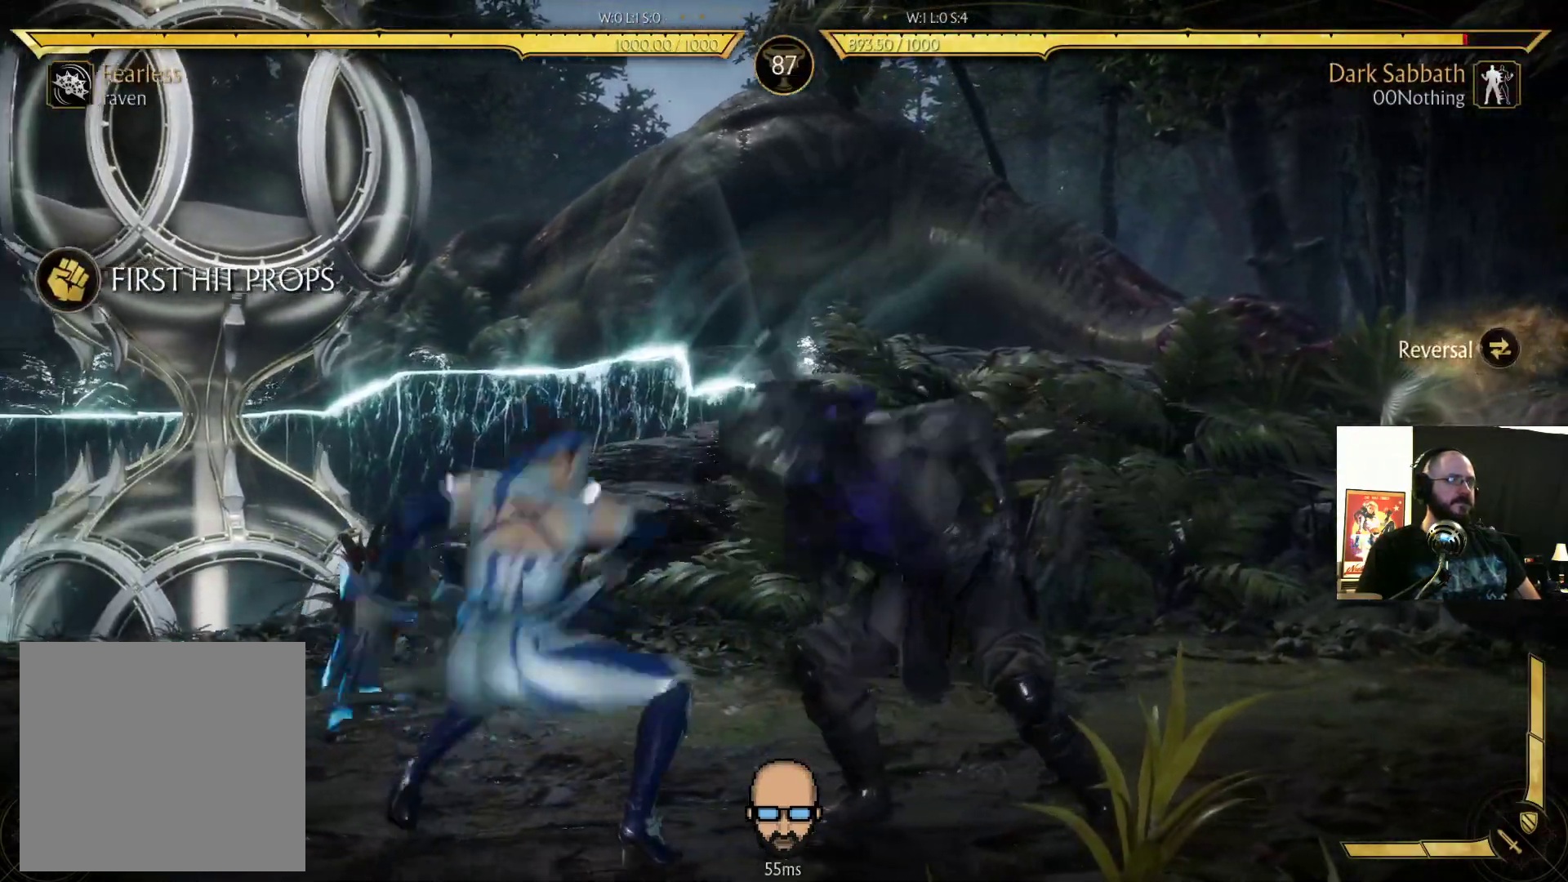
{"dt_ms": 500, "buttons": ["R2", "DPAD_DOWN", "DPAD_RIGHT"], "events": []}
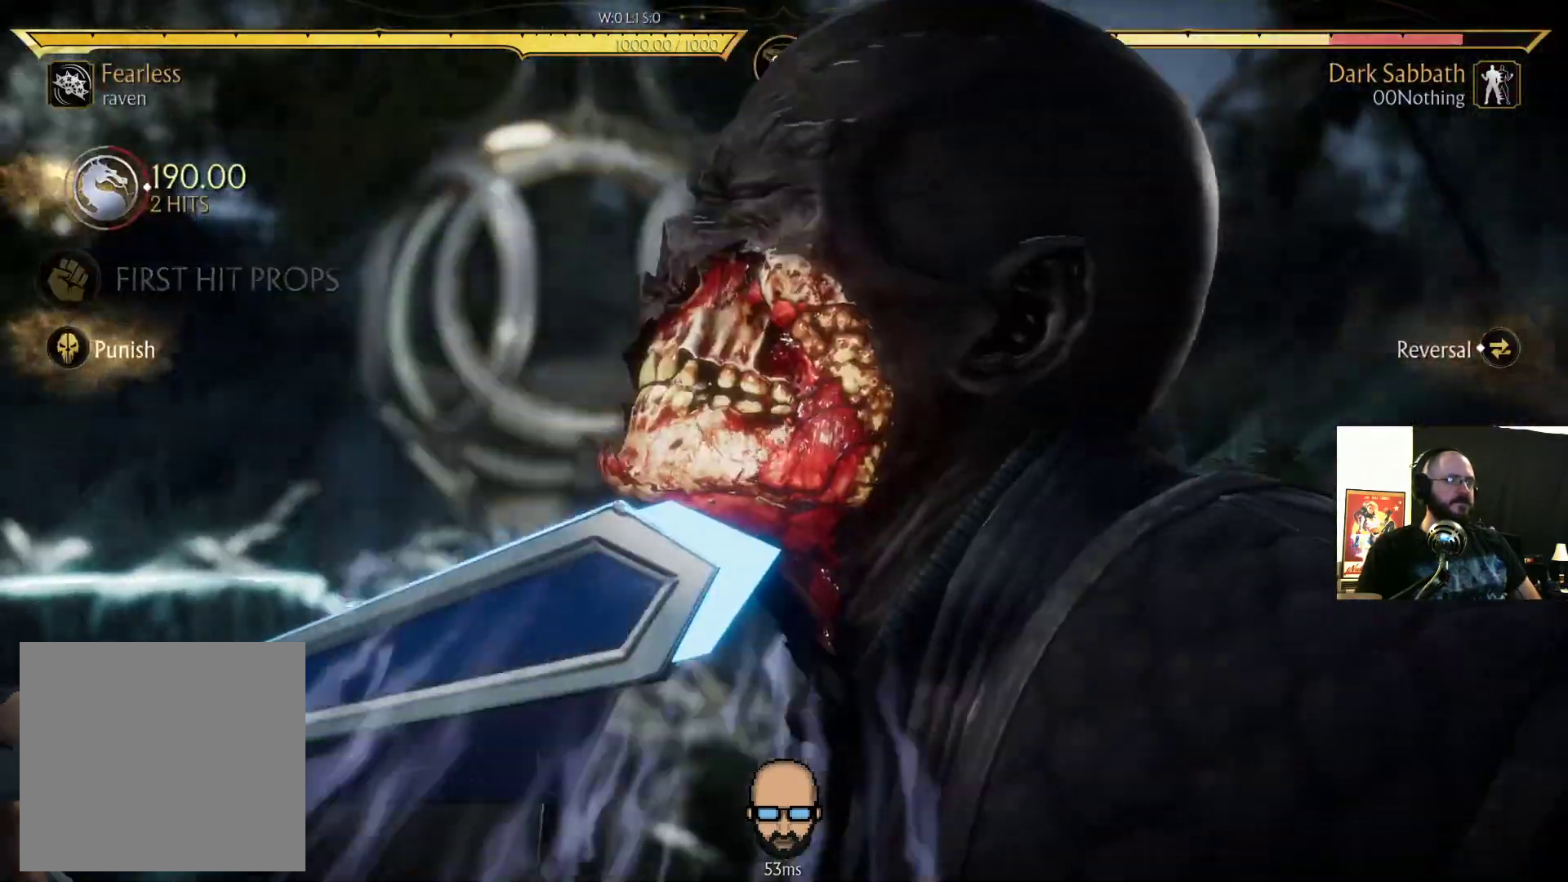
{"dt_ms": 500, "buttons": ["R2", "DPAD_DOWN", "DPAD_RIGHT"], "events": [[67, "DPAD_DOWN", "up"], [100, "DPAD_RIGHT", "up"], [100, "R2", "up"], [200, "DPAD_DOWN", "down"], [200, "DPAD_RIGHT", "down"], [200, "R2", "down"]]}
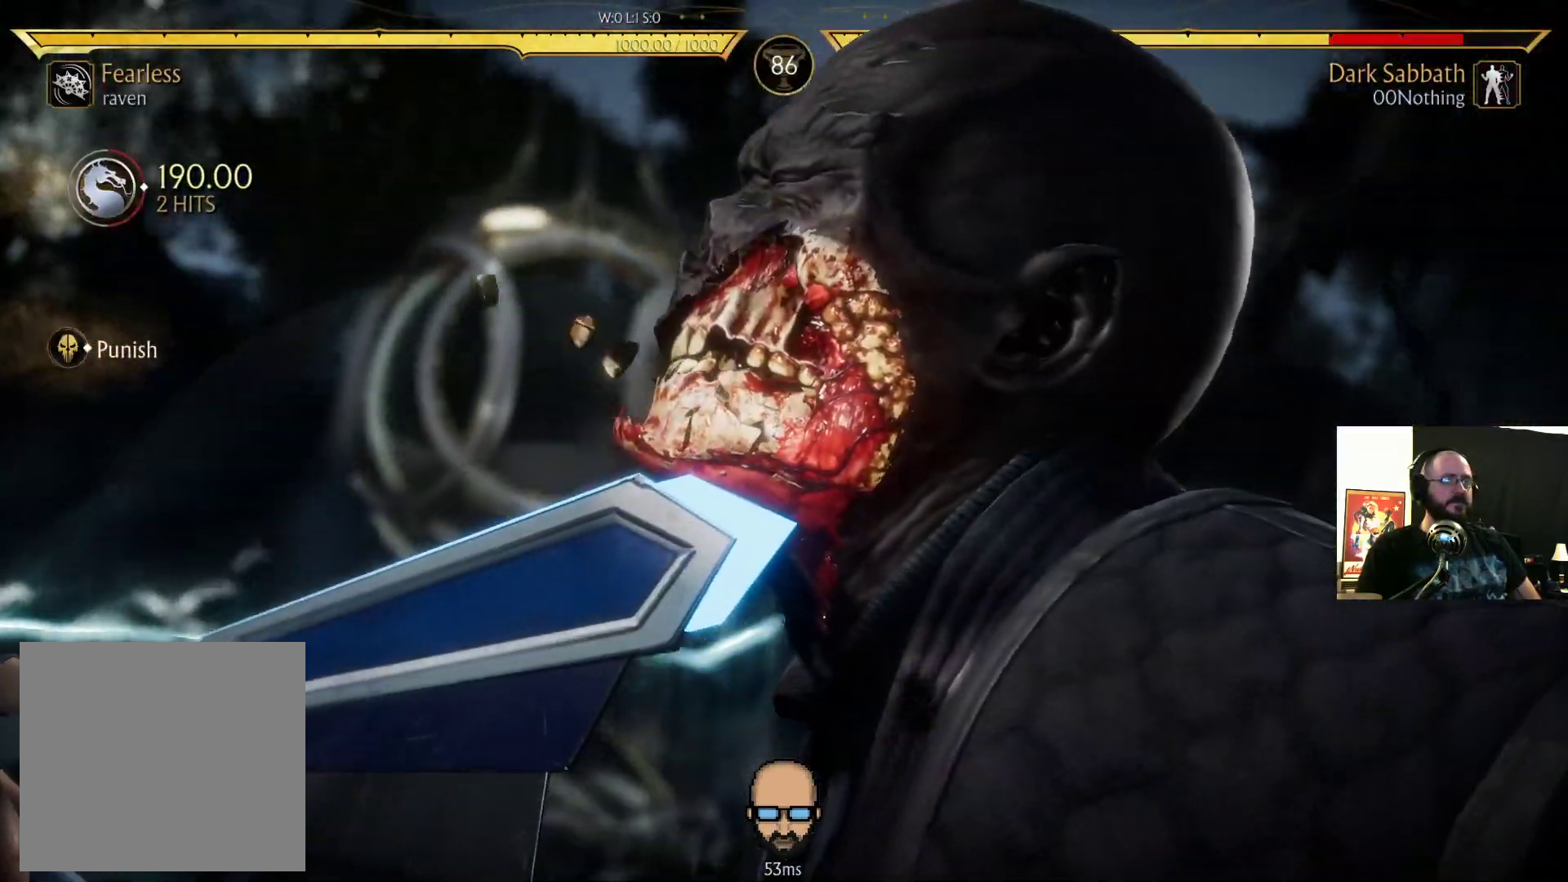
{"dt_ms": 500, "buttons": ["R2", "DPAD_DOWN", "DPAD_RIGHT"], "events": []}
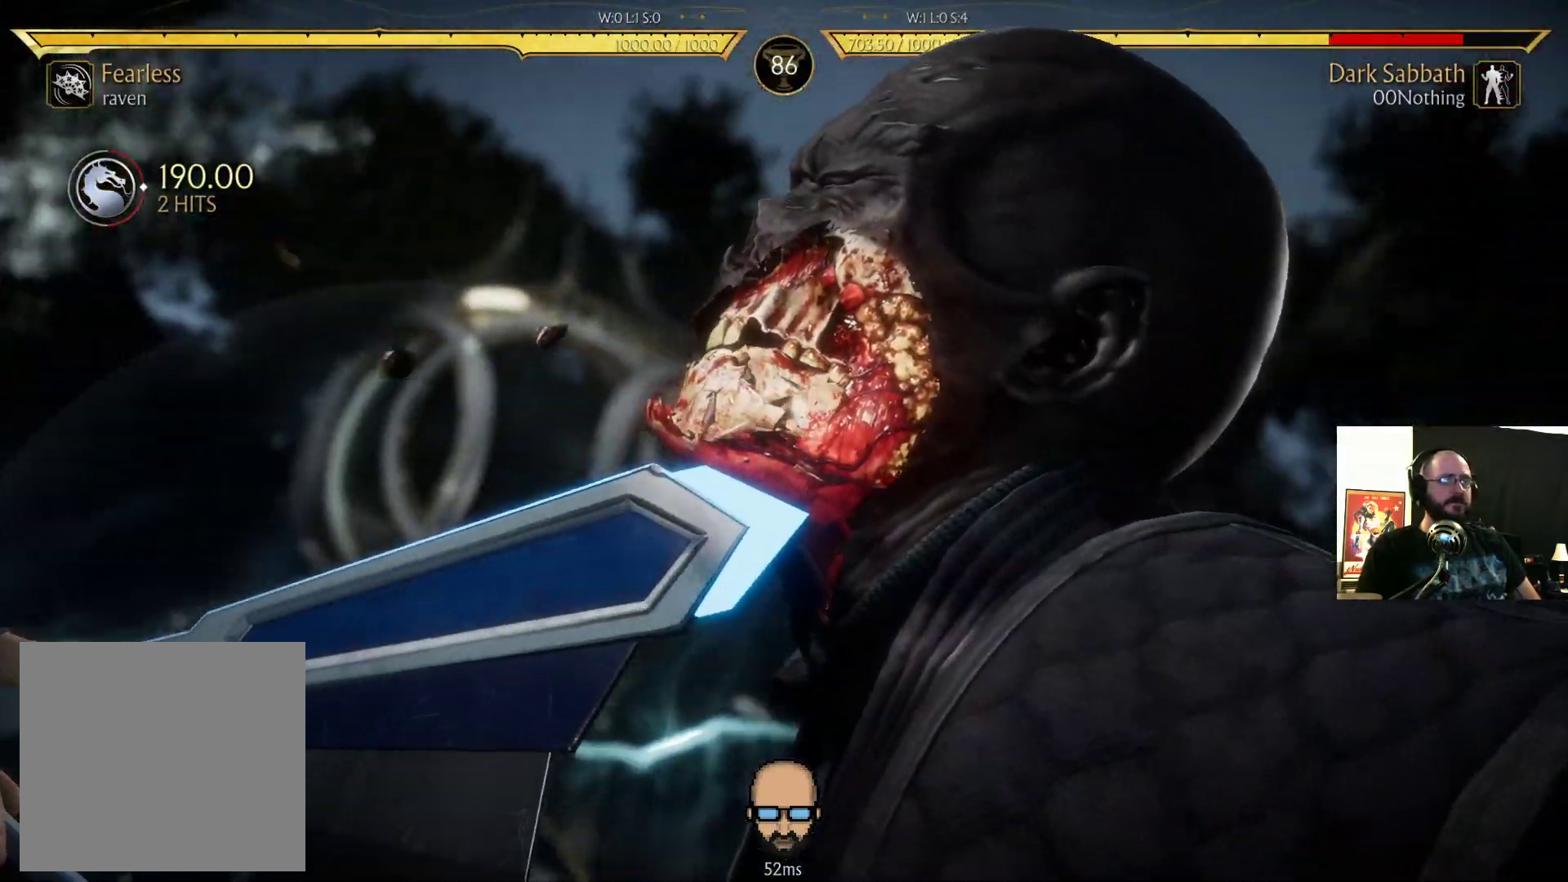
{"dt_ms": 1000, "buttons": ["R2", "DPAD_DOWN", "DPAD_RIGHT"]}
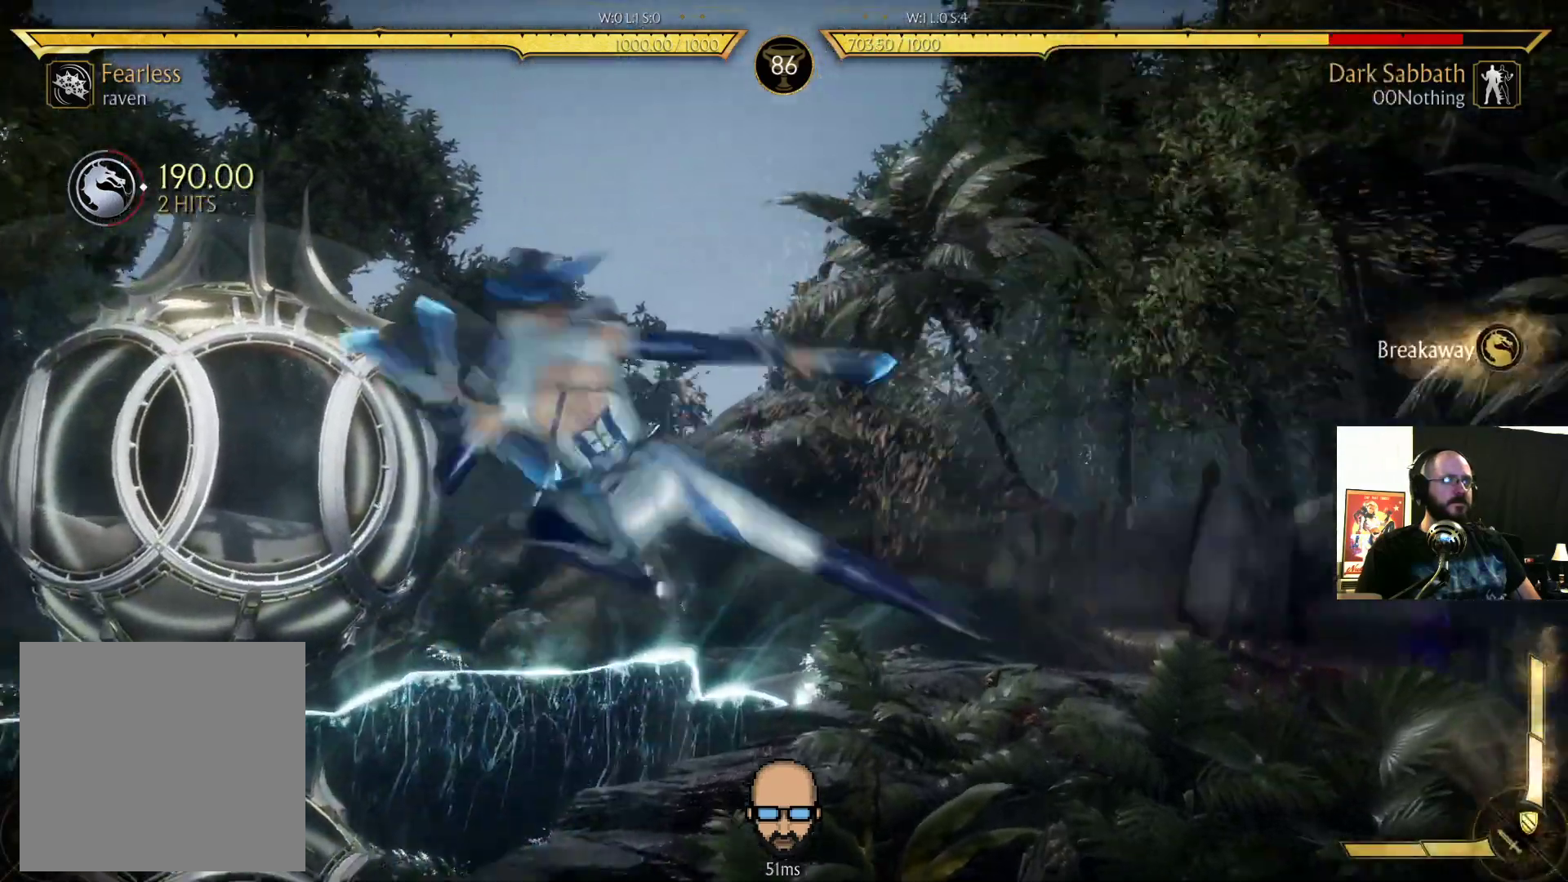
{"dt_ms": 500, "buttons": ["R2", "DPAD_DOWN", "DPAD_RIGHT"], "events": []}
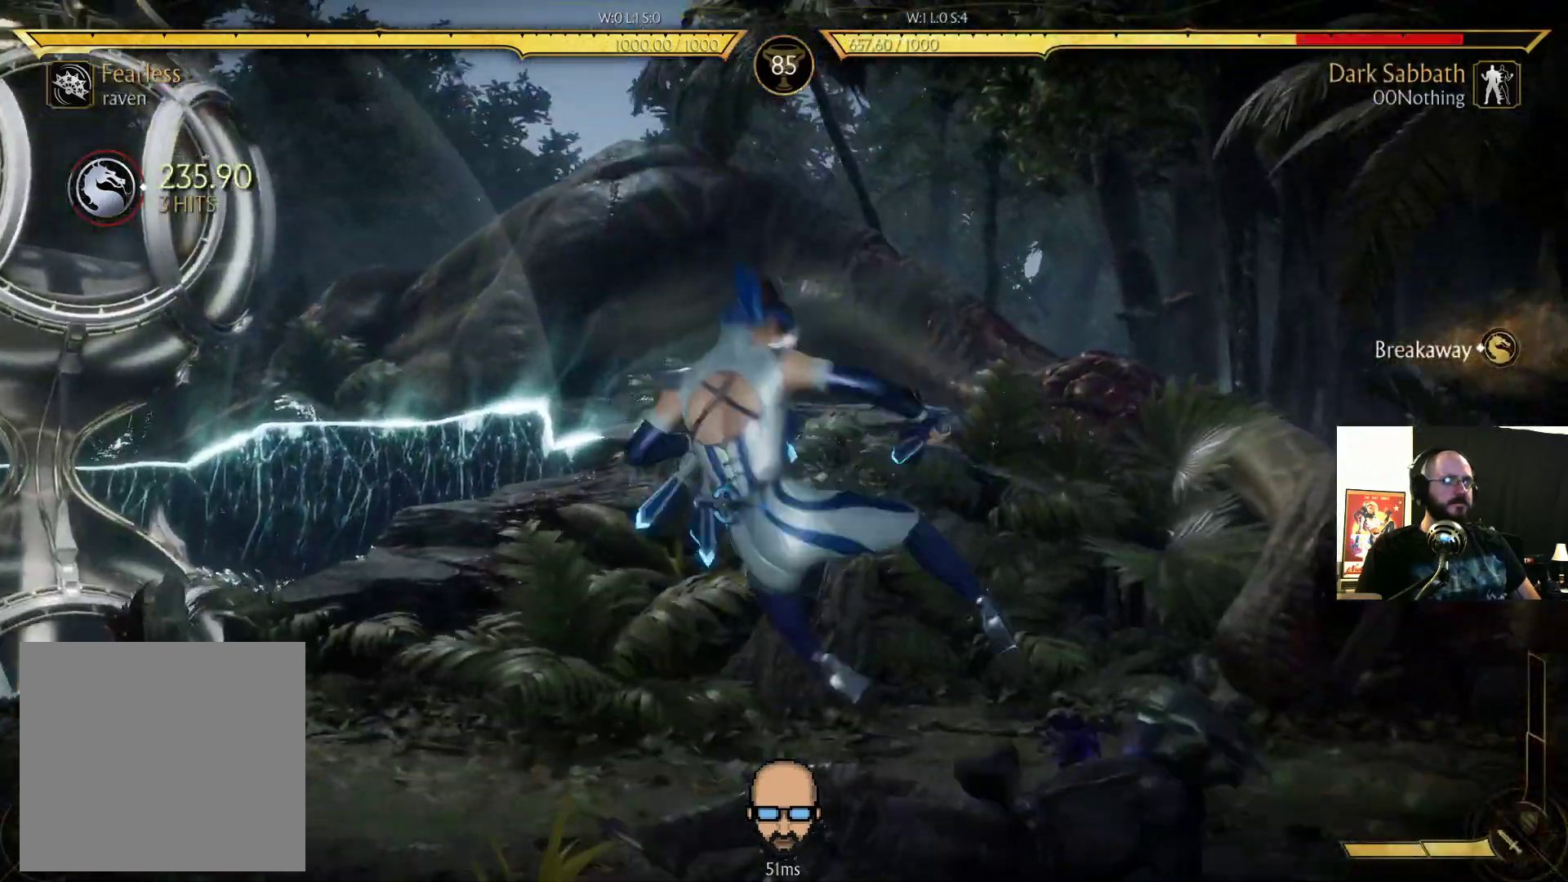
{"dt_ms": 500, "buttons": ["R2", "DPAD_DOWN", "DPAD_RIGHT"], "events": []}
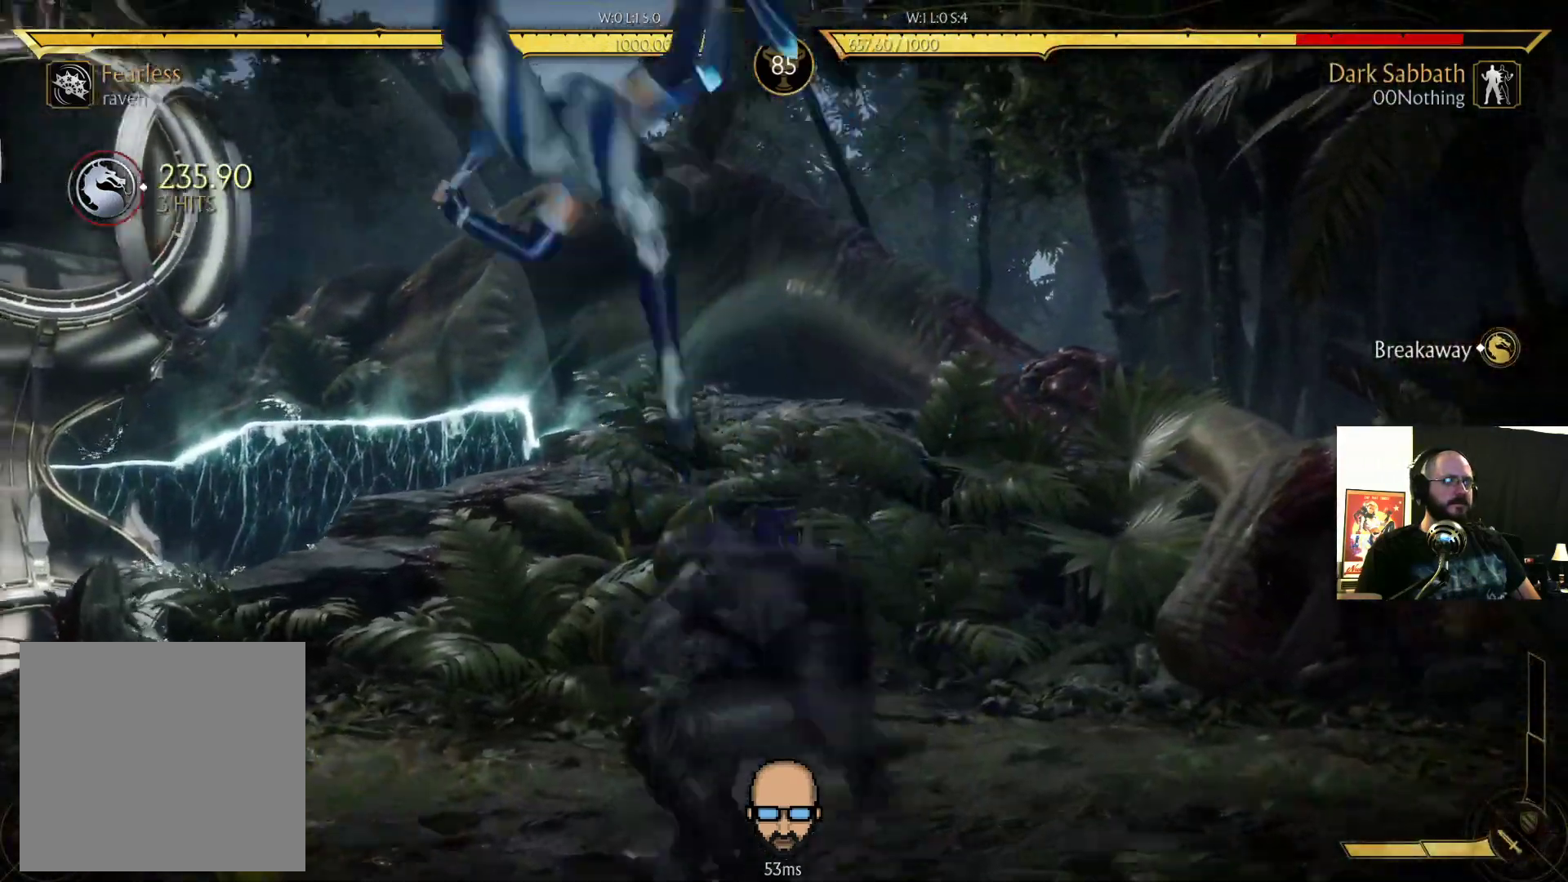
{"dt_ms": 500, "buttons": ["R2"], "events": [[267, "DPAD_DOWN", "up"], [267, "DPAD_RIGHT", "up"]]}
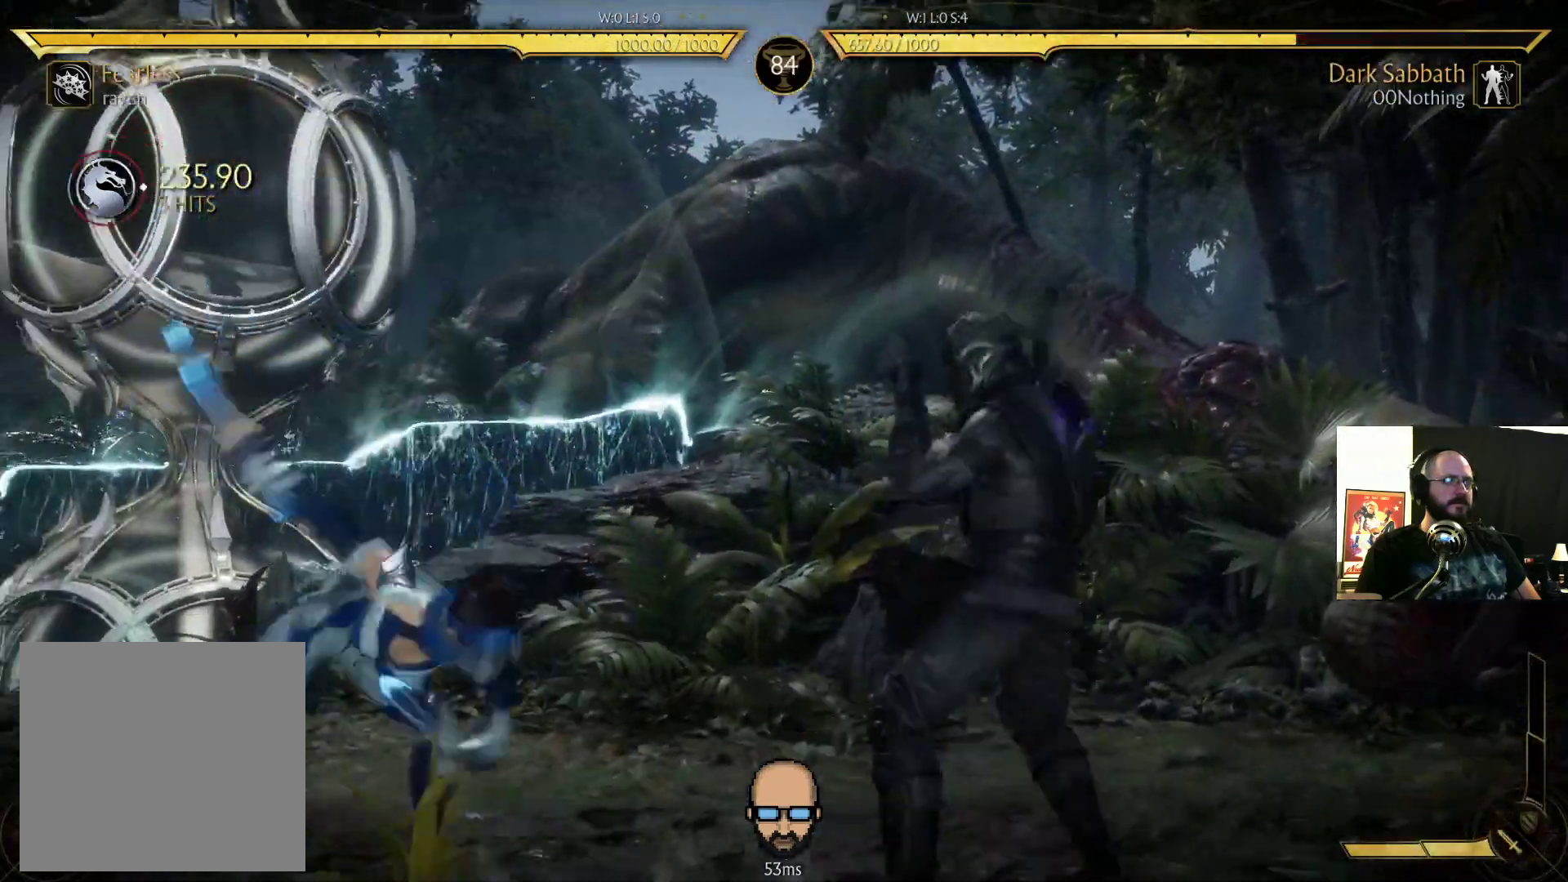
{"dt_ms": 500, "buttons": ["CIRCLE", "L2"], "events": [[167, "DPAD_DOWN", "down"], [167, "R2", "up"], [200, "DPAD_RIGHT", "down"], [233, "DPAD_DOWN", "up"], [267, "CIRCLE", "down"], [333, "CIRCLE", "up"], [333, "DPAD_RIGHT", "up"], [400, "CIRCLE", "down"], [400, "L2", "down"]]}
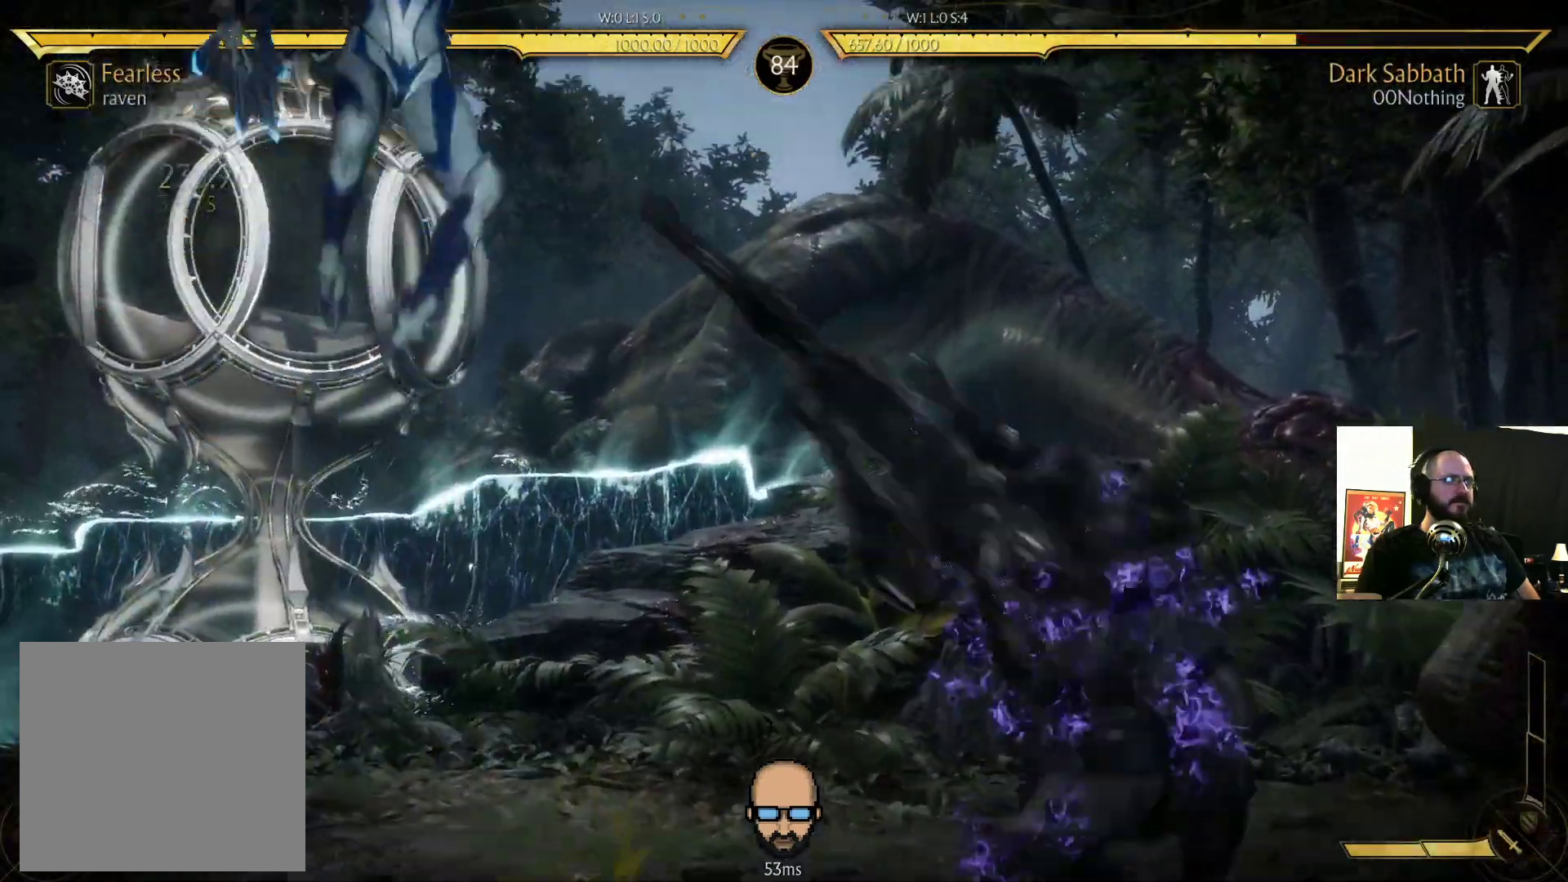
{"dt_ms": 500, "buttons": []}
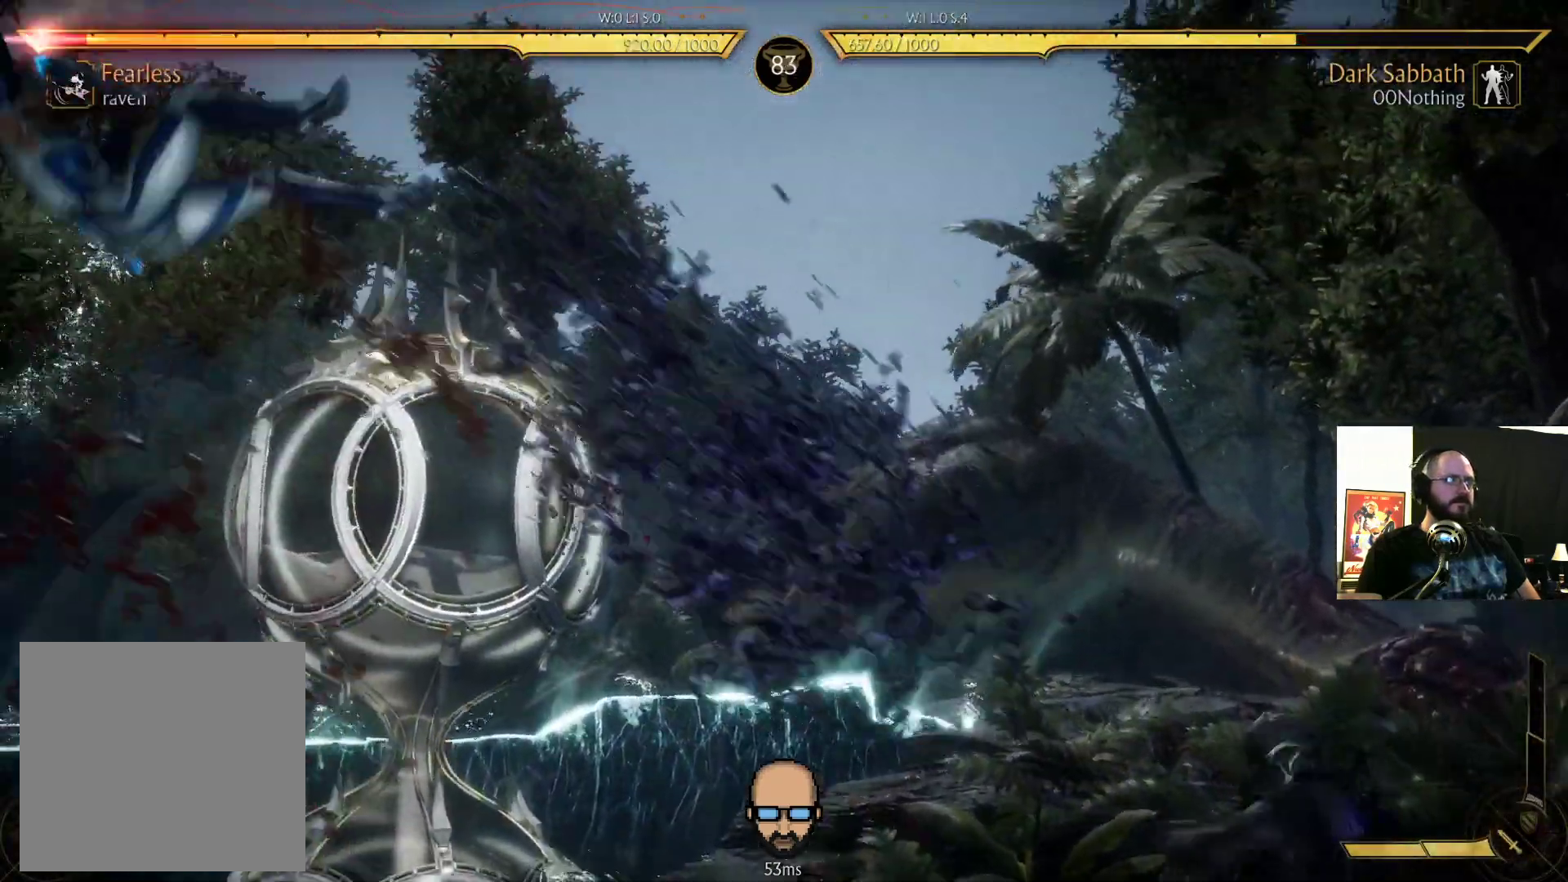
{"dt_ms": 500, "buttons": [], "events": [[100, "DPAD_RIGHT", "down"], [200, "DPAD_RIGHT", "up"], [267, "DPAD_LEFT", "down"], [300, "SQUARE", "down"], [400, "DPAD_LEFT", "up"], [400, "SQUARE", "up"]]}
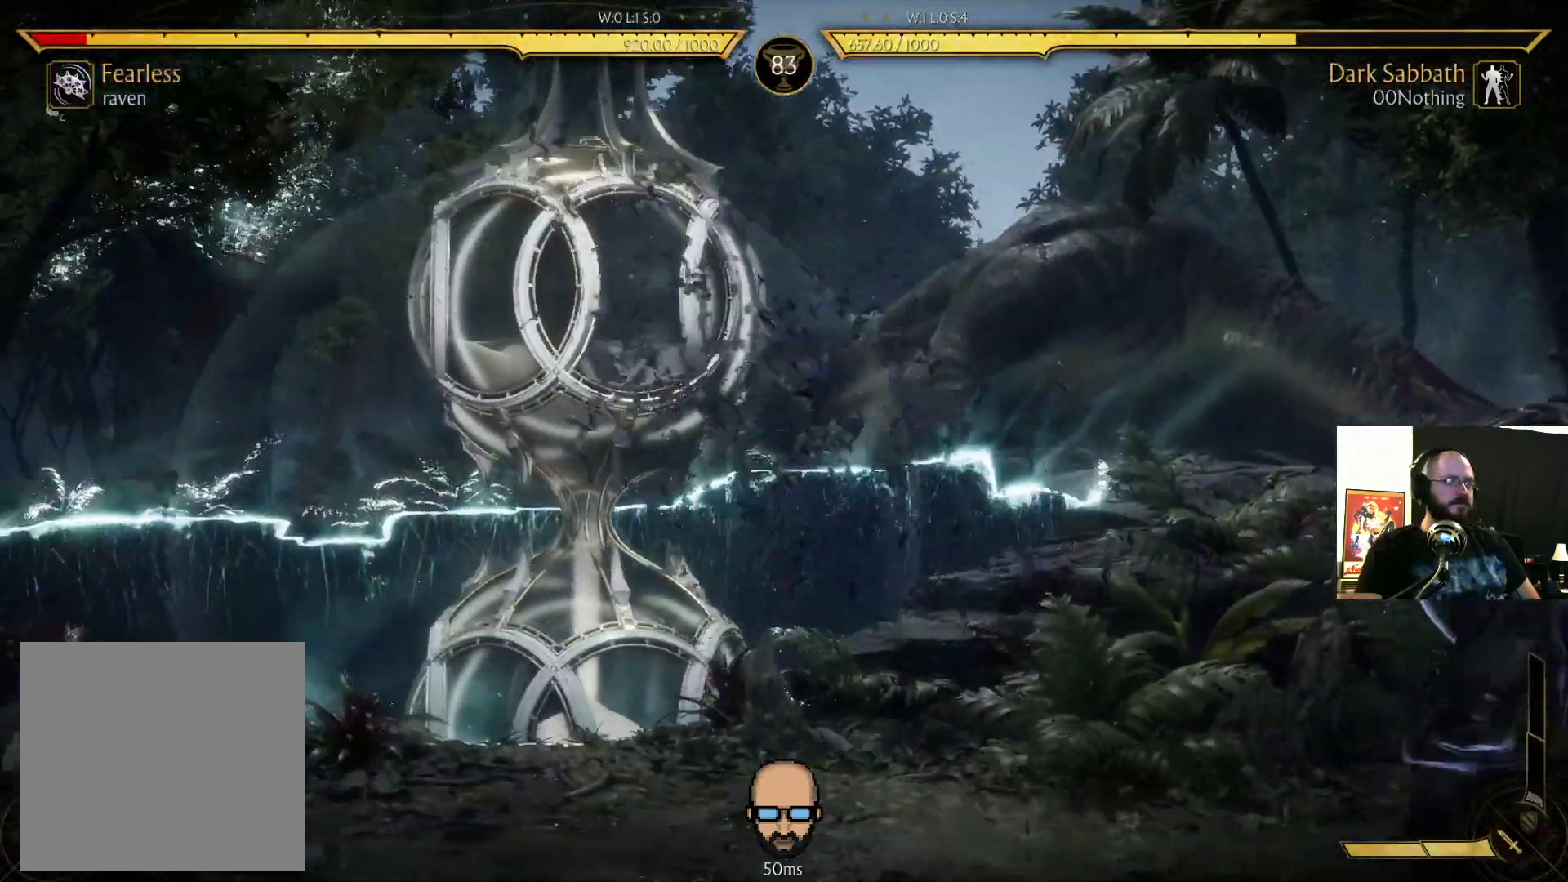
{"dt_ms": 500, "buttons": ["R2"], "events": [[100, "R2", "down"]]}